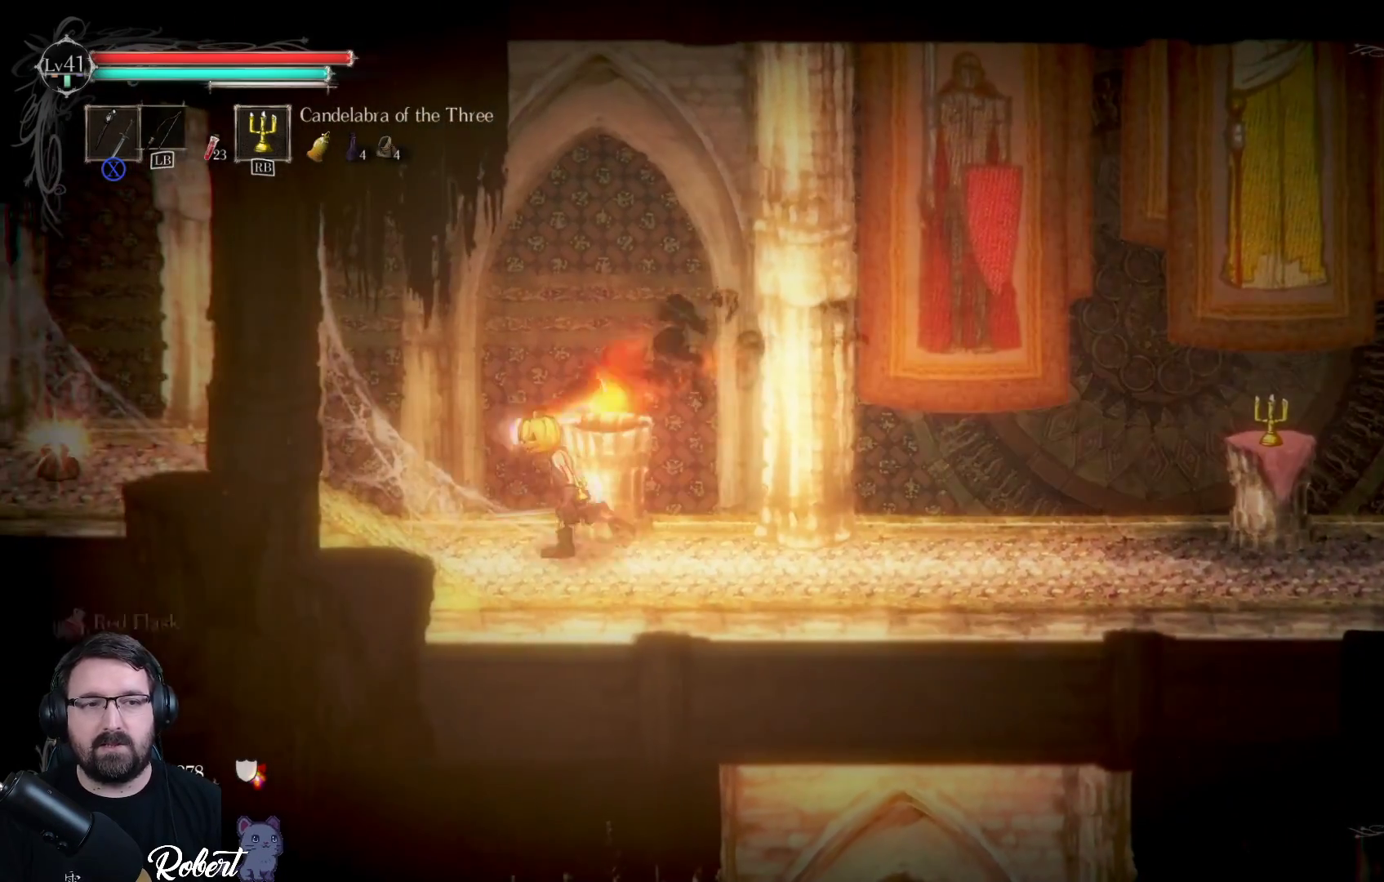
Gameplay with a controller (Xbox layout); each line is a JSON object with the inputs held at the frame after it. "events" lists button and stick changes between this image and that frame as [ms after this image, input, new state], when the widget could be followed in between.
{"buttons": [], "left_stick": "left", "right_stick": "center", "events": [[333, "L2", "down"], [367, "L2", "up"]]}
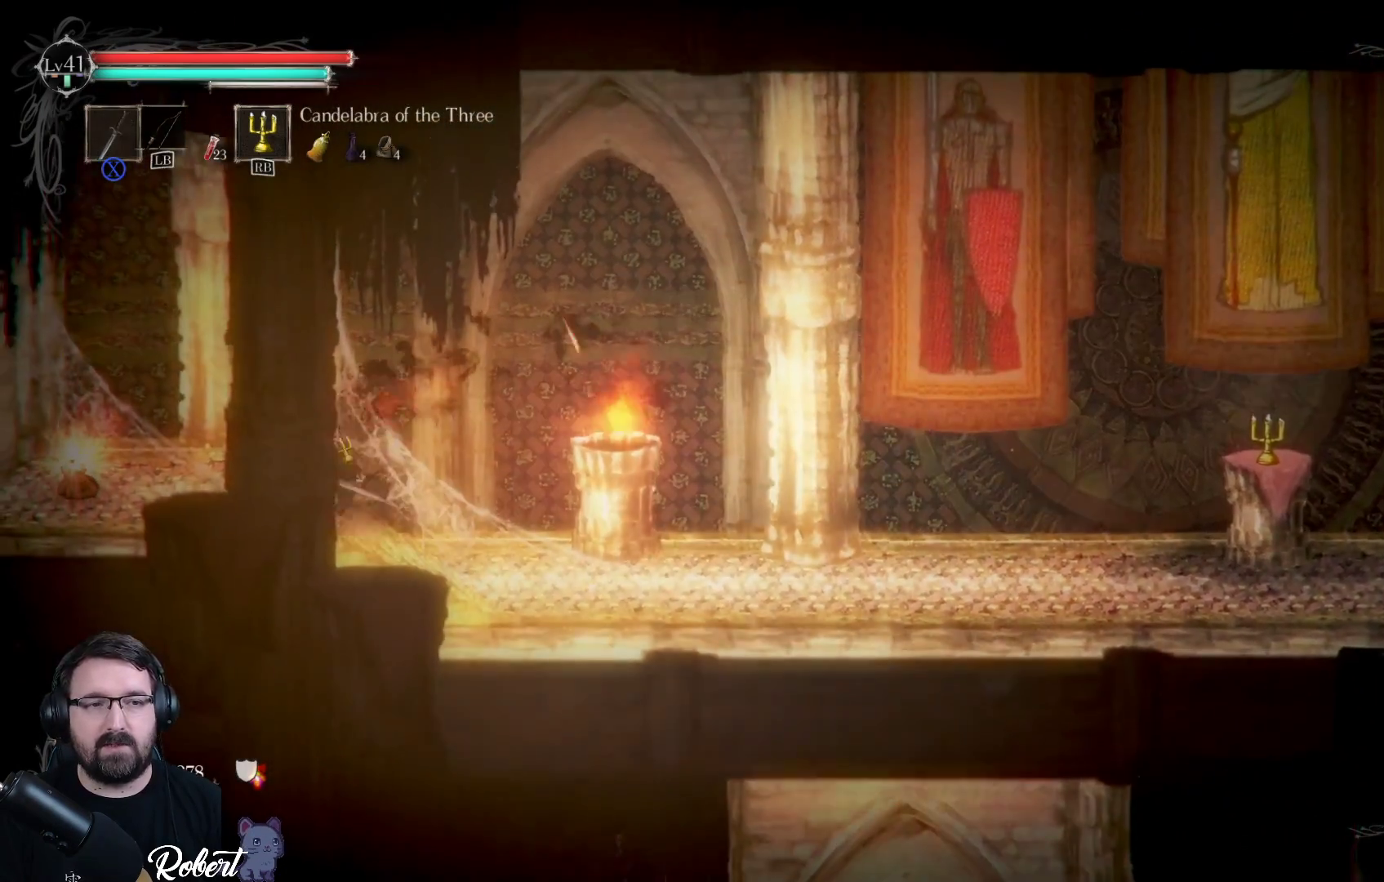
{"buttons": [], "left_stick": "center", "right_stick": "center", "events": [[333, "B", "down"], [333, "left_stick", "center"], [433, "B", "up"]]}
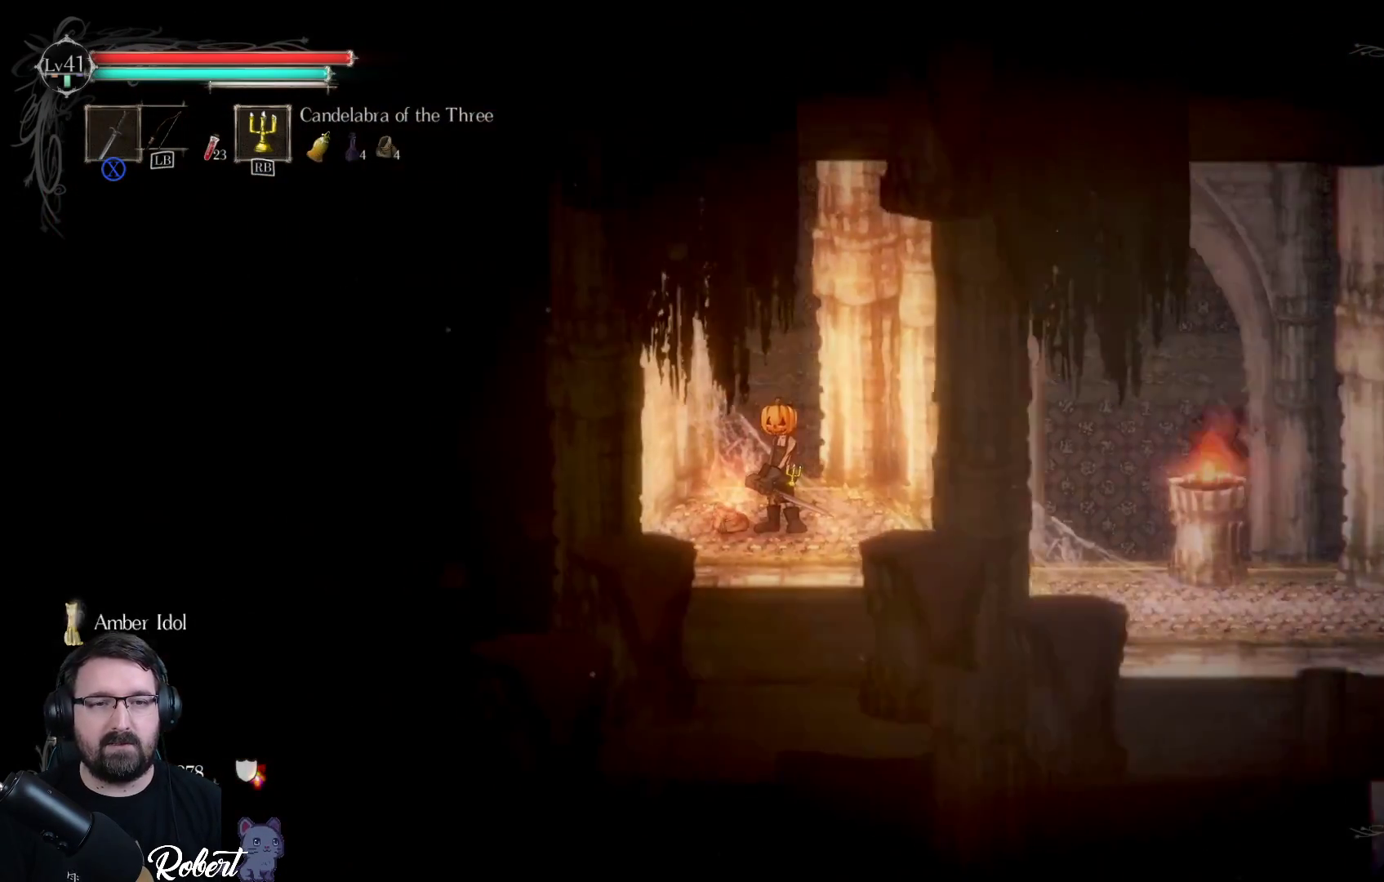
{"buttons": [], "left_stick": "right", "right_stick": "center", "events": [[467, "left_stick", "right"]]}
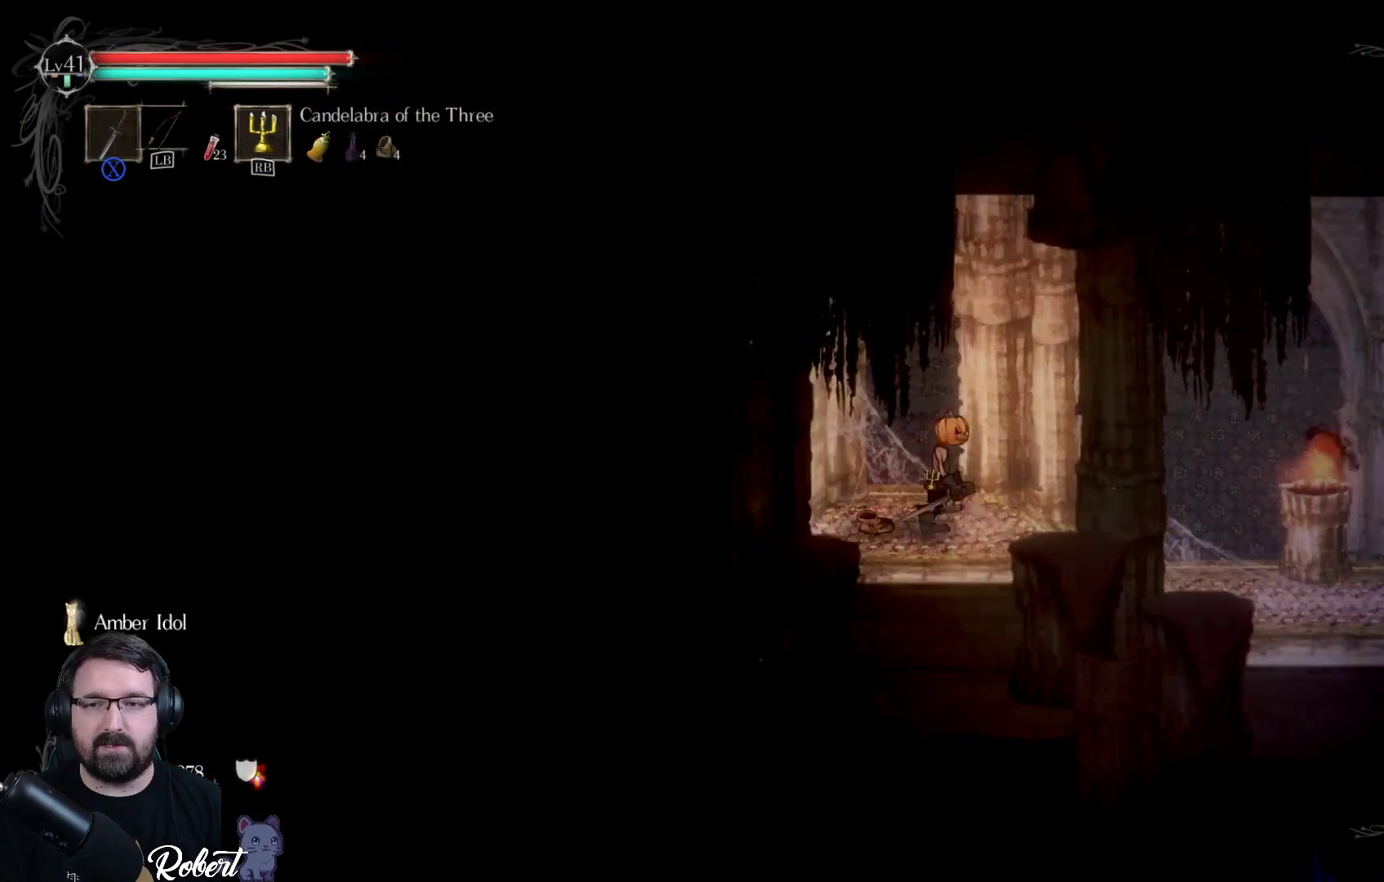
{"buttons": [], "left_stick": "right", "right_stick": "center", "events": []}
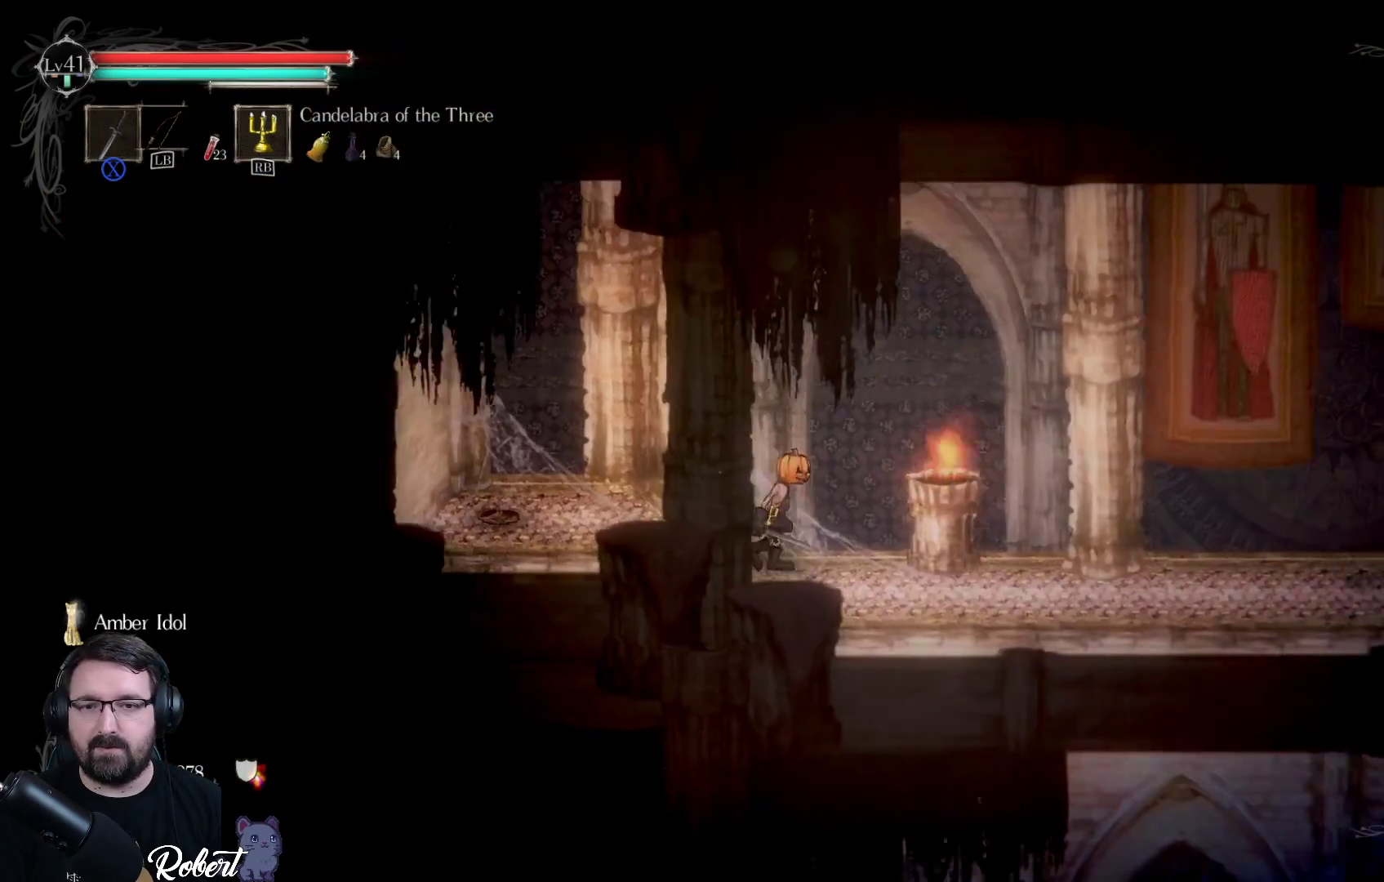
{"buttons": [], "left_stick": "right", "right_stick": "center", "events": []}
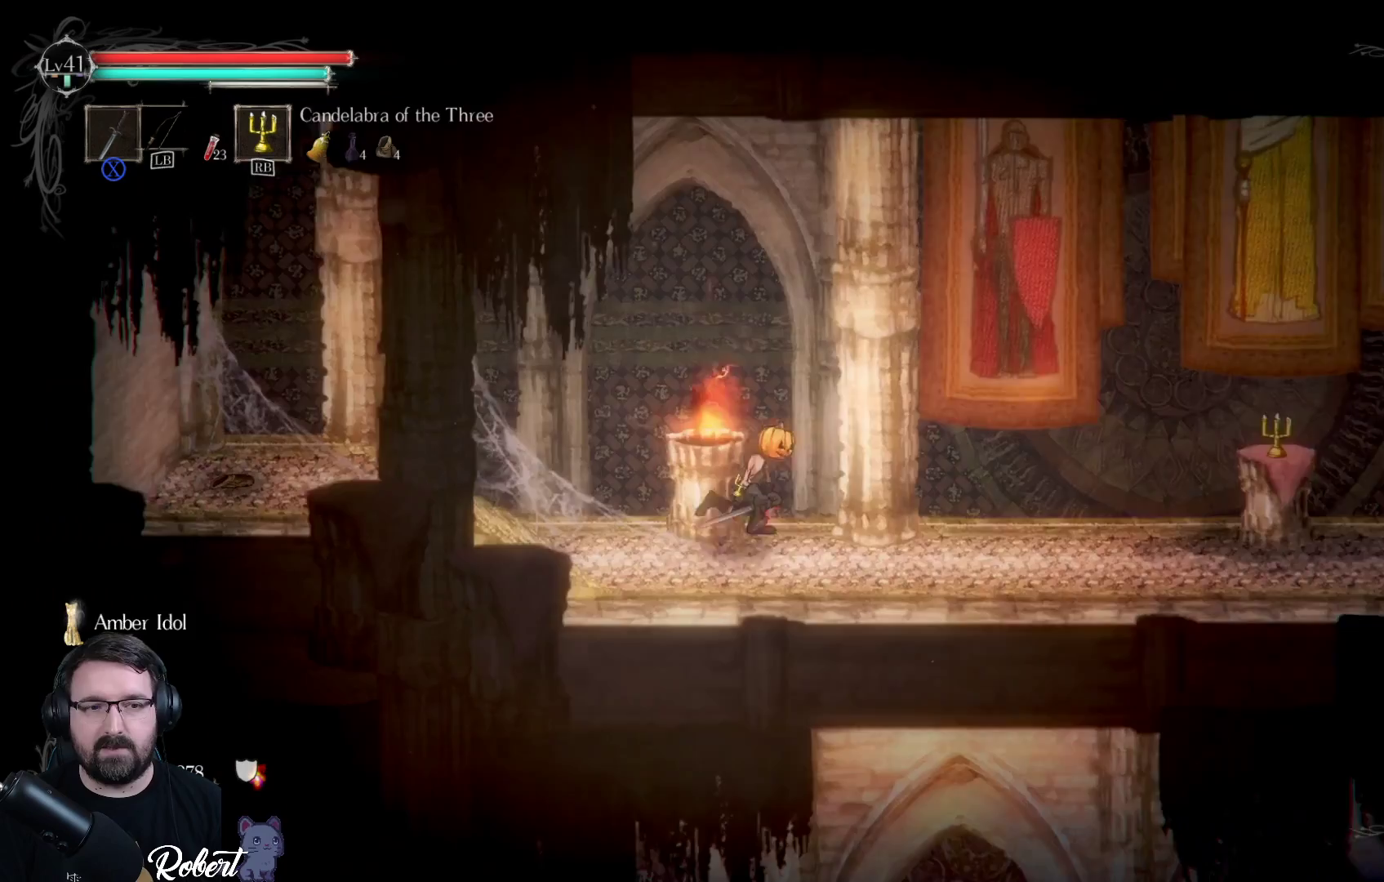
{"buttons": [], "left_stick": "right", "right_stick": "center", "events": []}
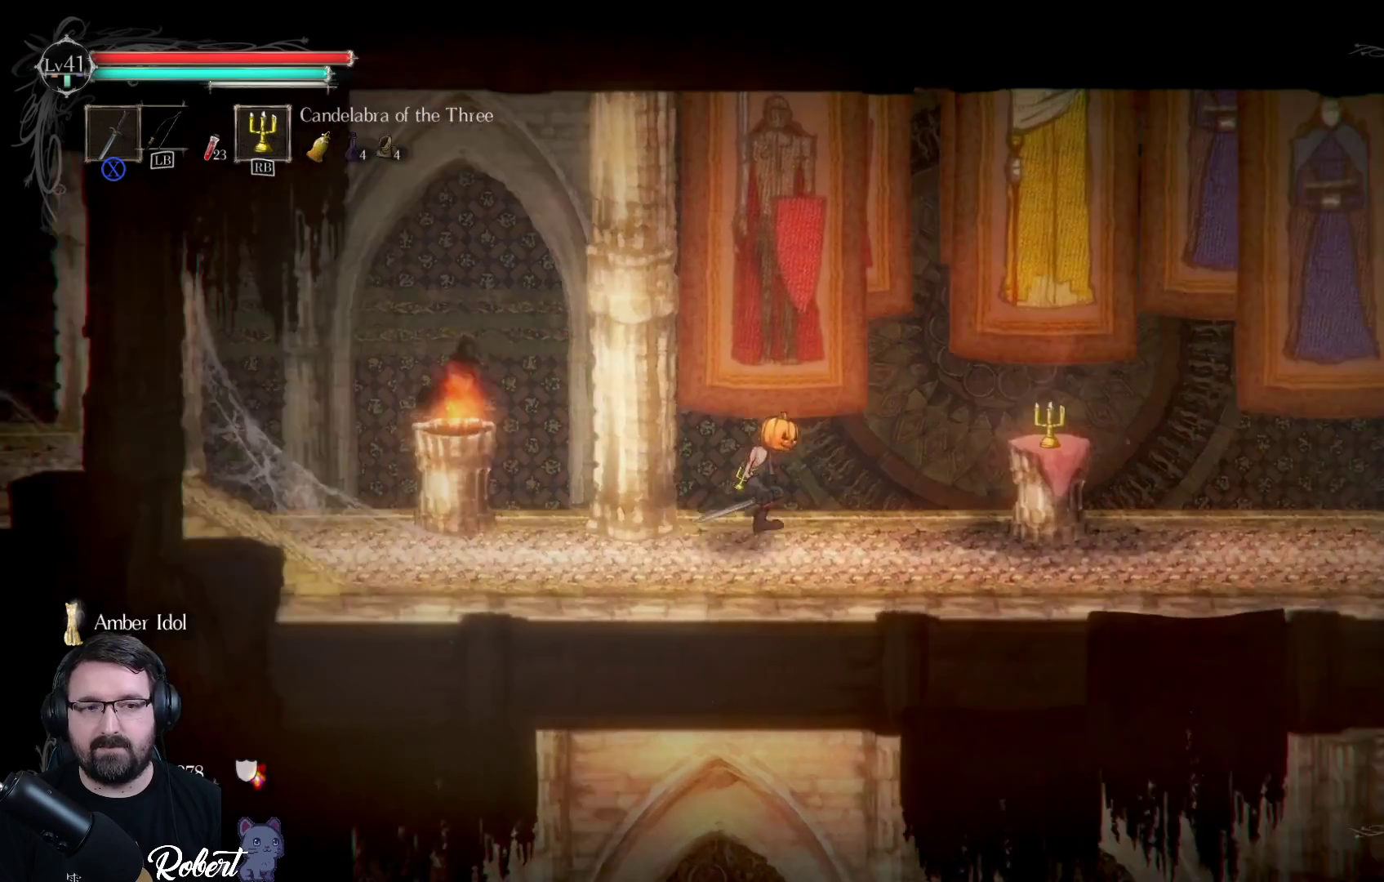
{"buttons": [], "left_stick": "right", "right_stick": "center", "events": []}
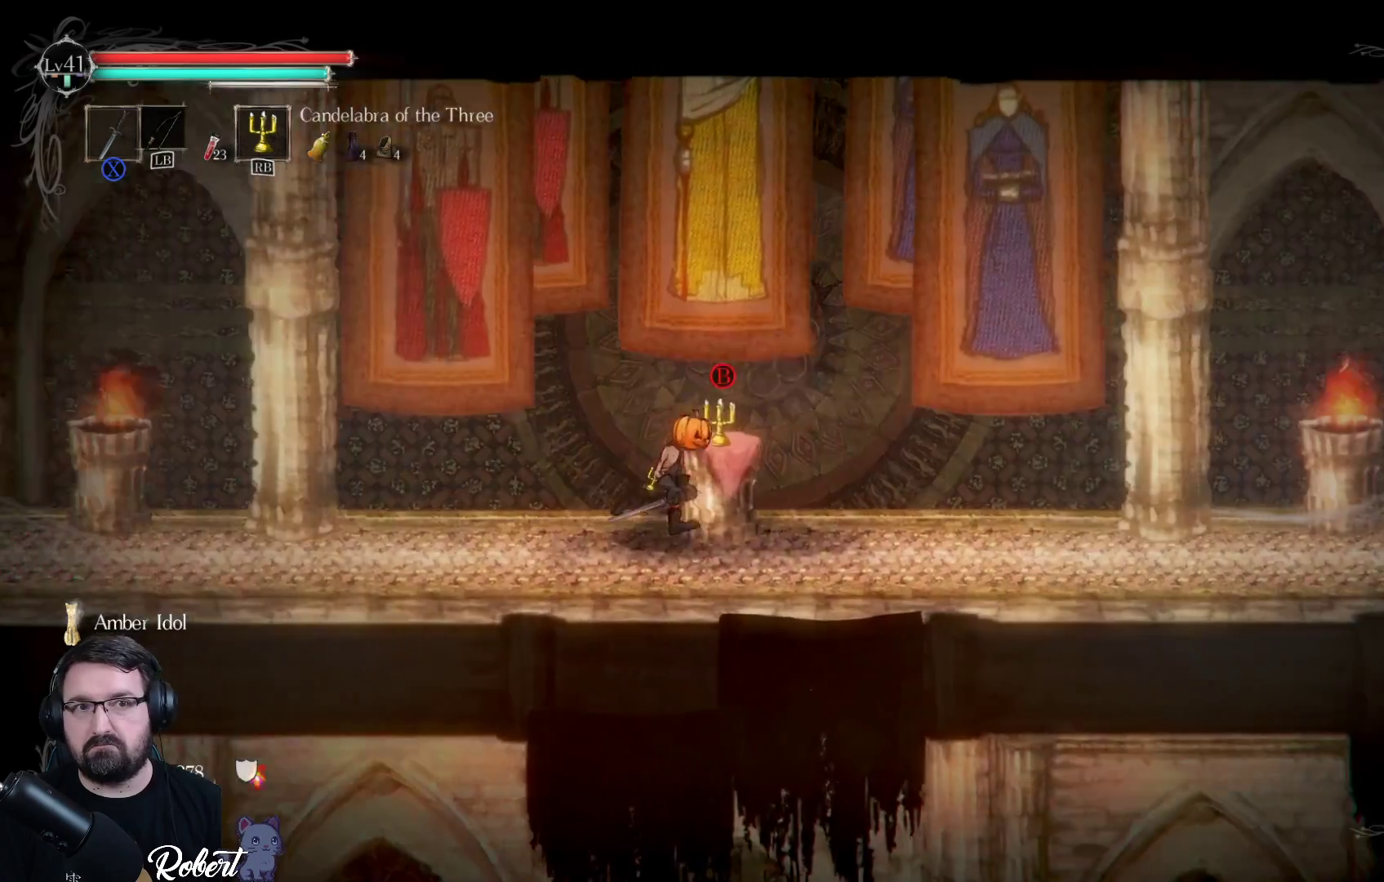
{"buttons": [], "left_stick": "right", "right_stick": "center", "events": []}
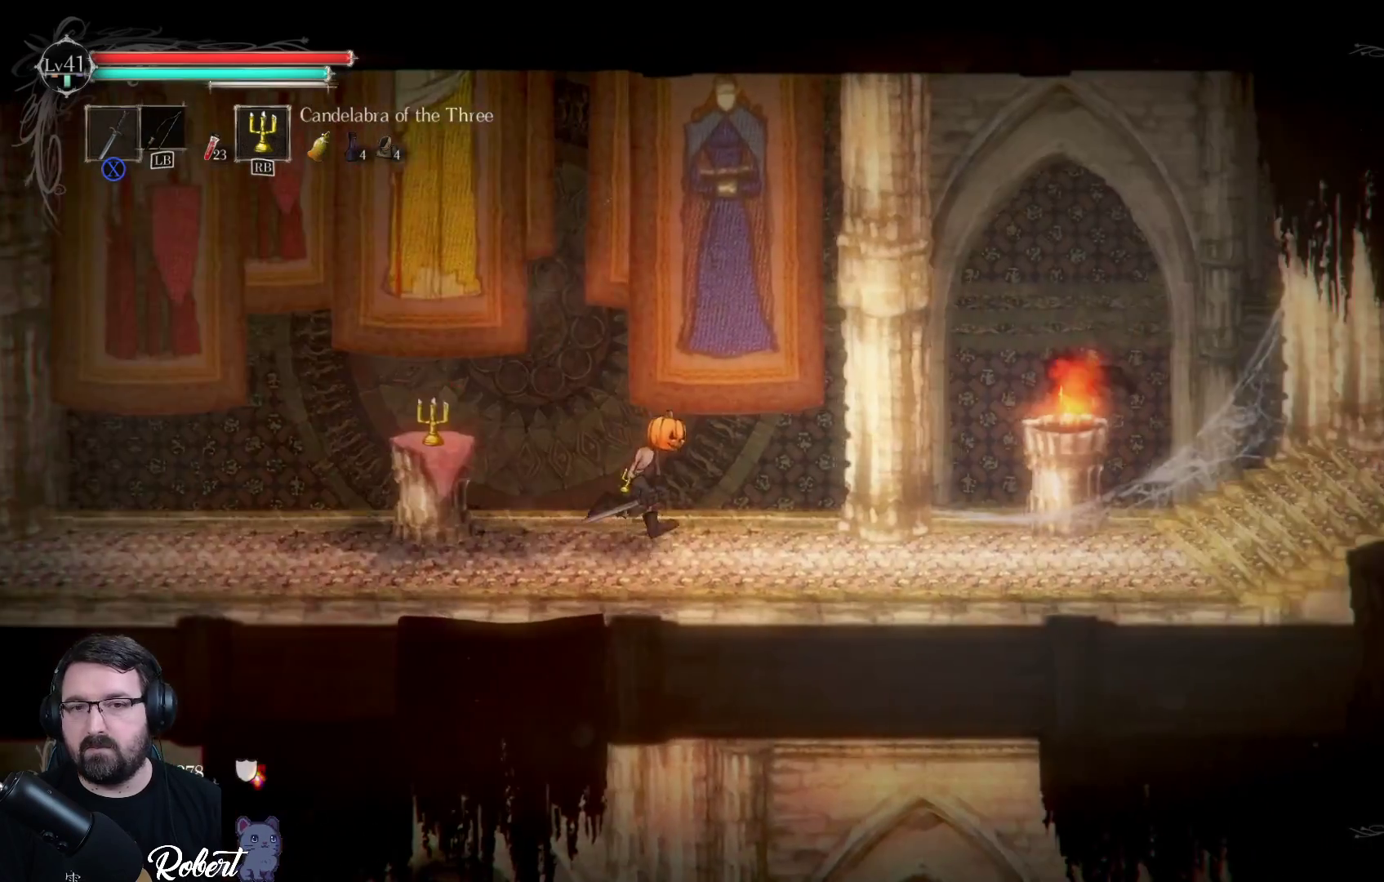
{"buttons": [], "left_stick": "right", "right_stick": "center", "events": []}
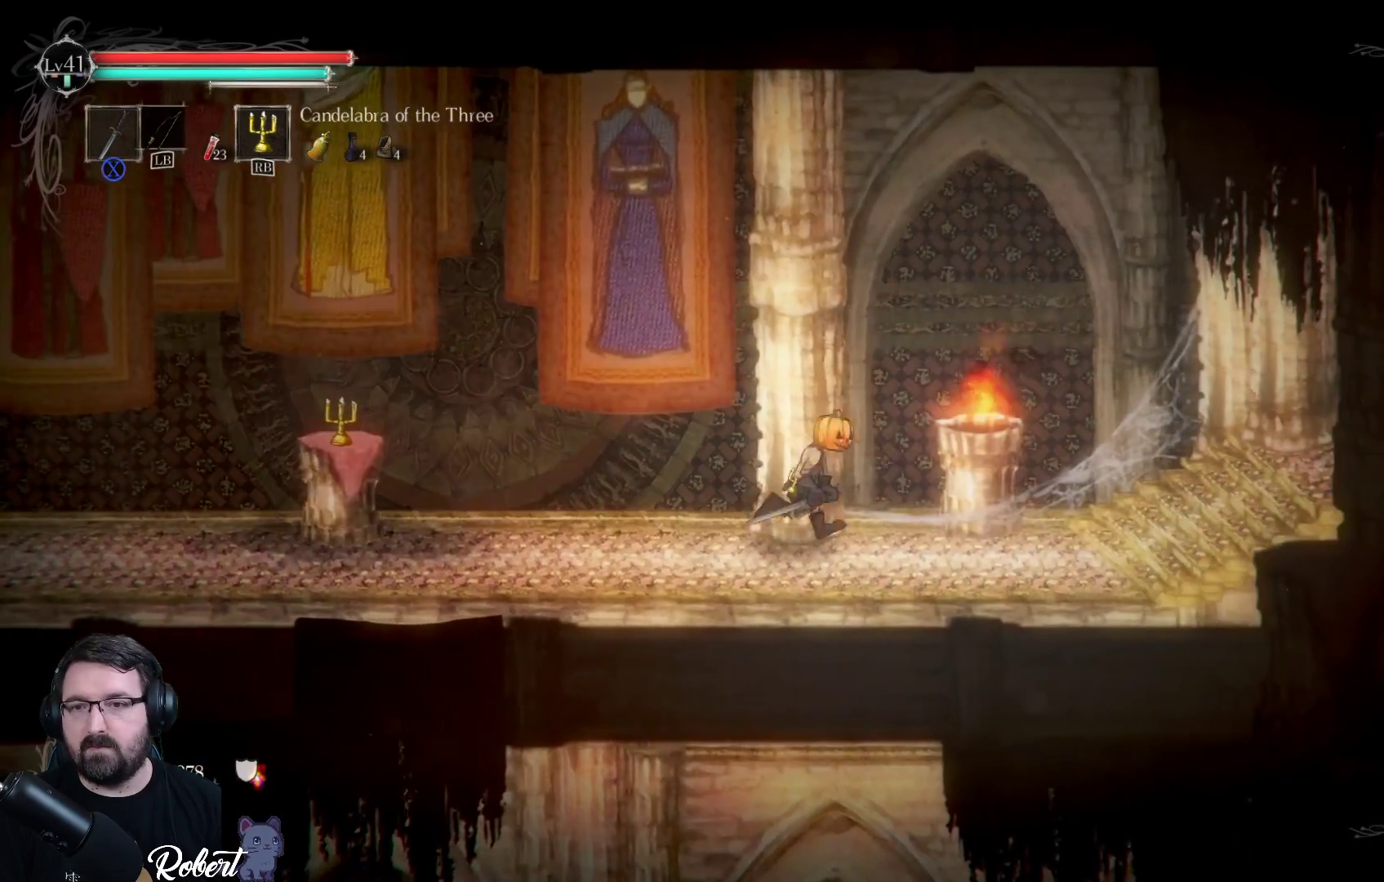
{"buttons": [], "left_stick": "right", "right_stick": "center", "events": []}
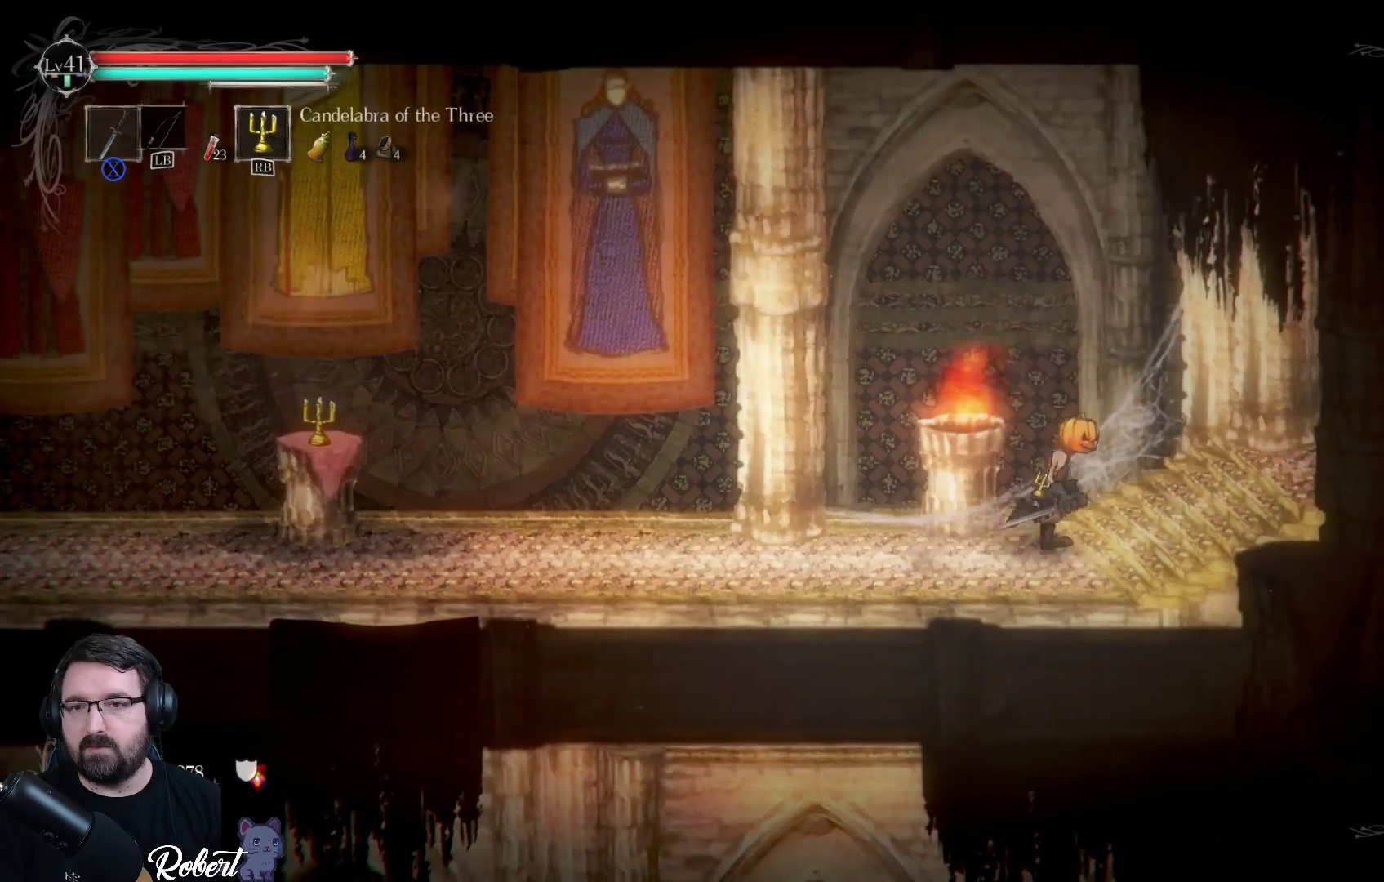
{"buttons": [], "left_stick": "right", "right_stick": "center", "events": []}
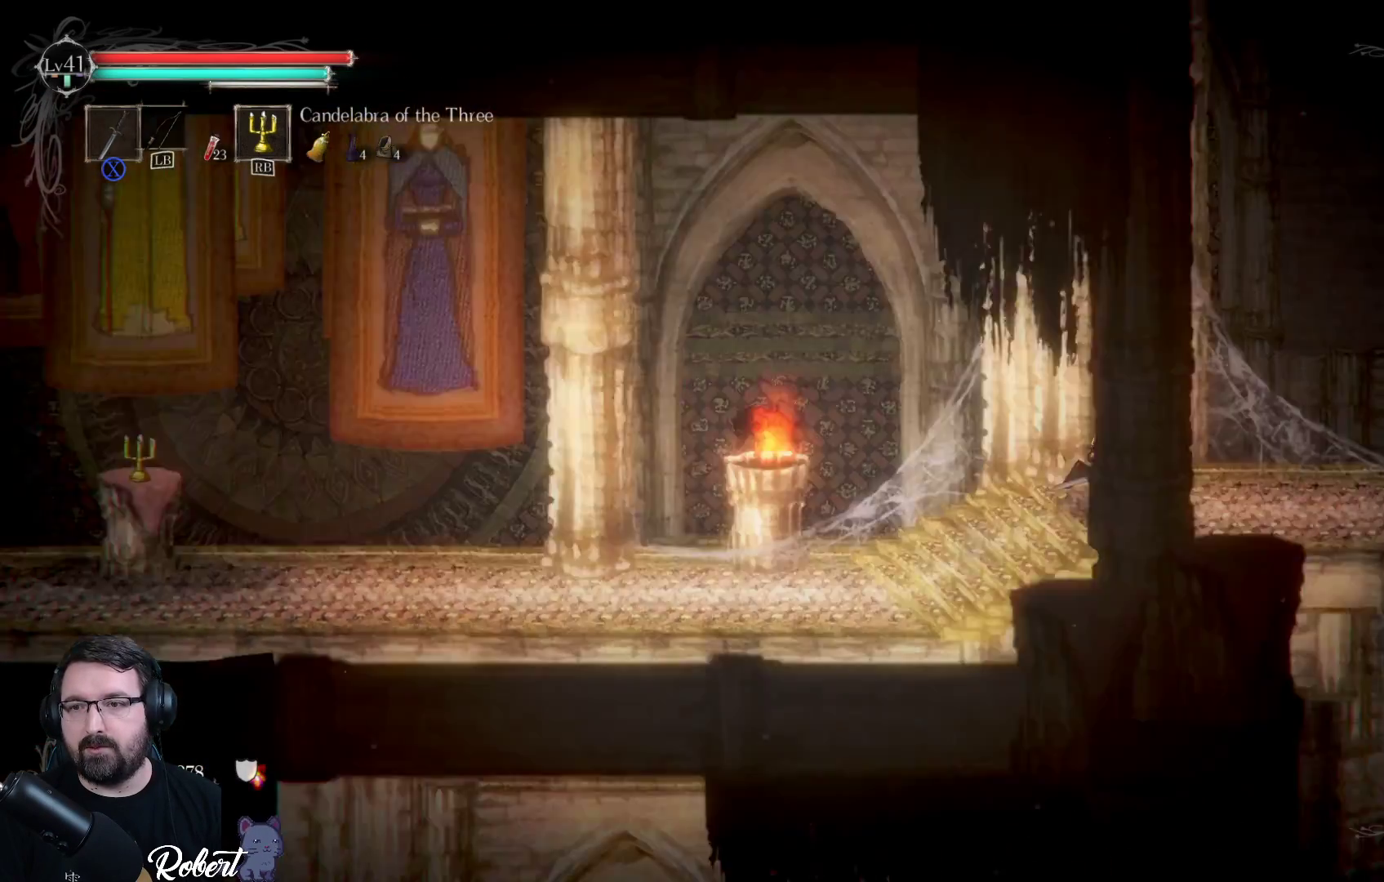
{"buttons": [], "left_stick": "center", "right_stick": "center", "events": [[300, "left_stick", "center"]]}
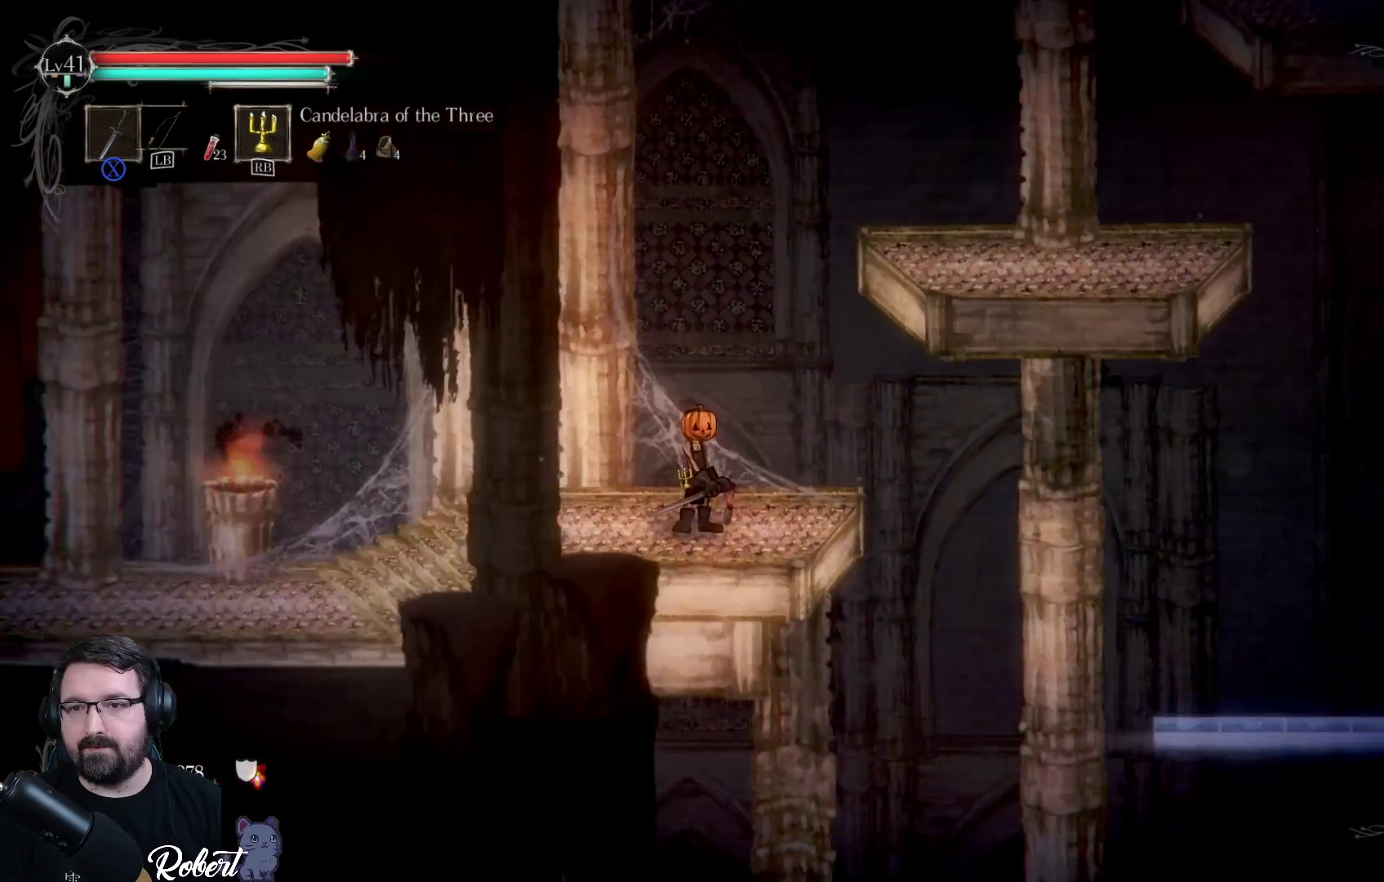
{"buttons": ["A"], "left_stick": "up-right", "right_stick": "center", "events": [[100, "left_stick", "right"], [267, "left_stick", "up-right"], [300, "A", "down"]]}
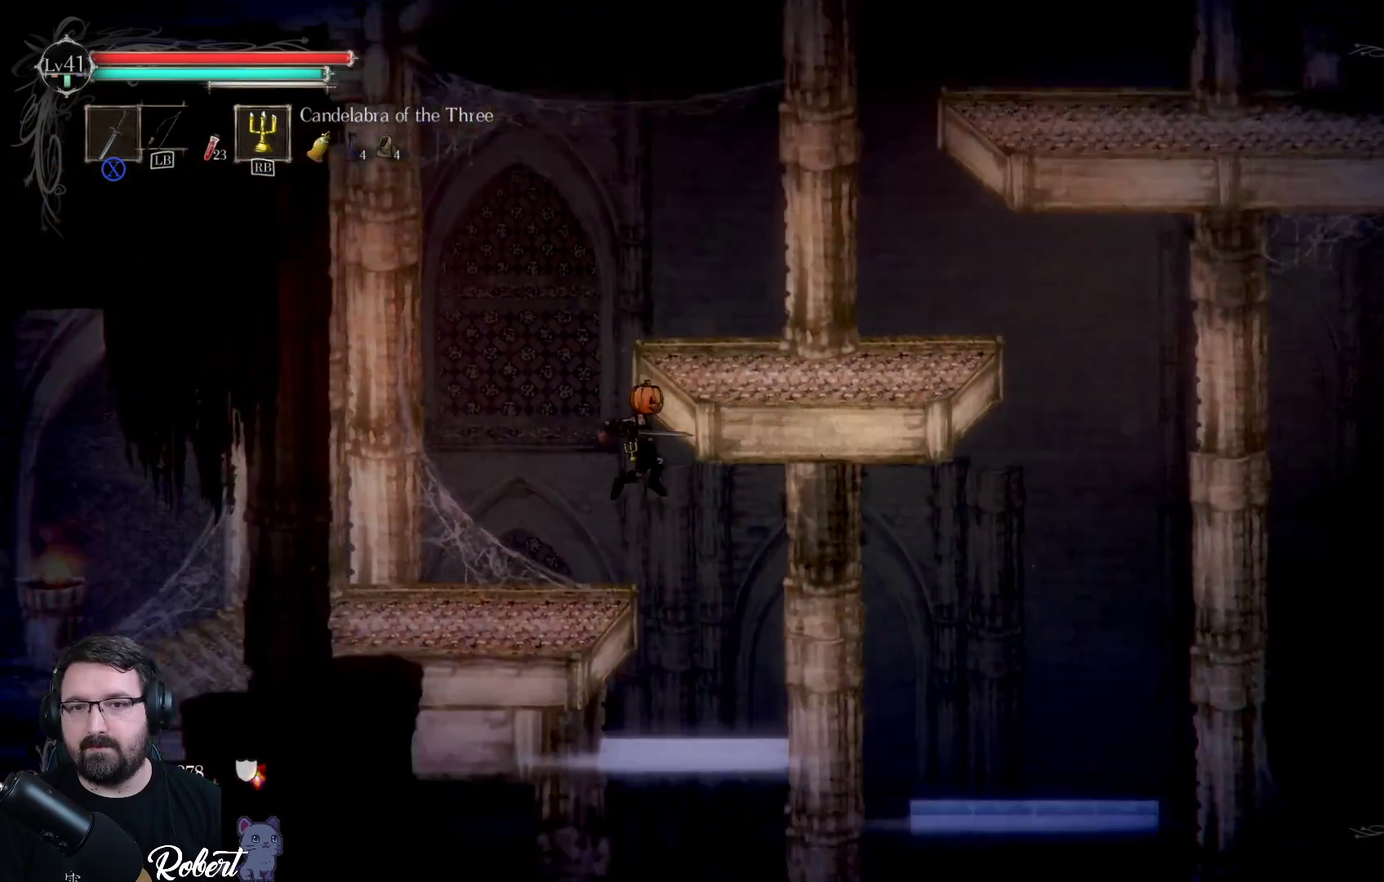
{"buttons": [], "left_stick": "up-right", "right_stick": "center", "events": [[67, "A", "up"]]}
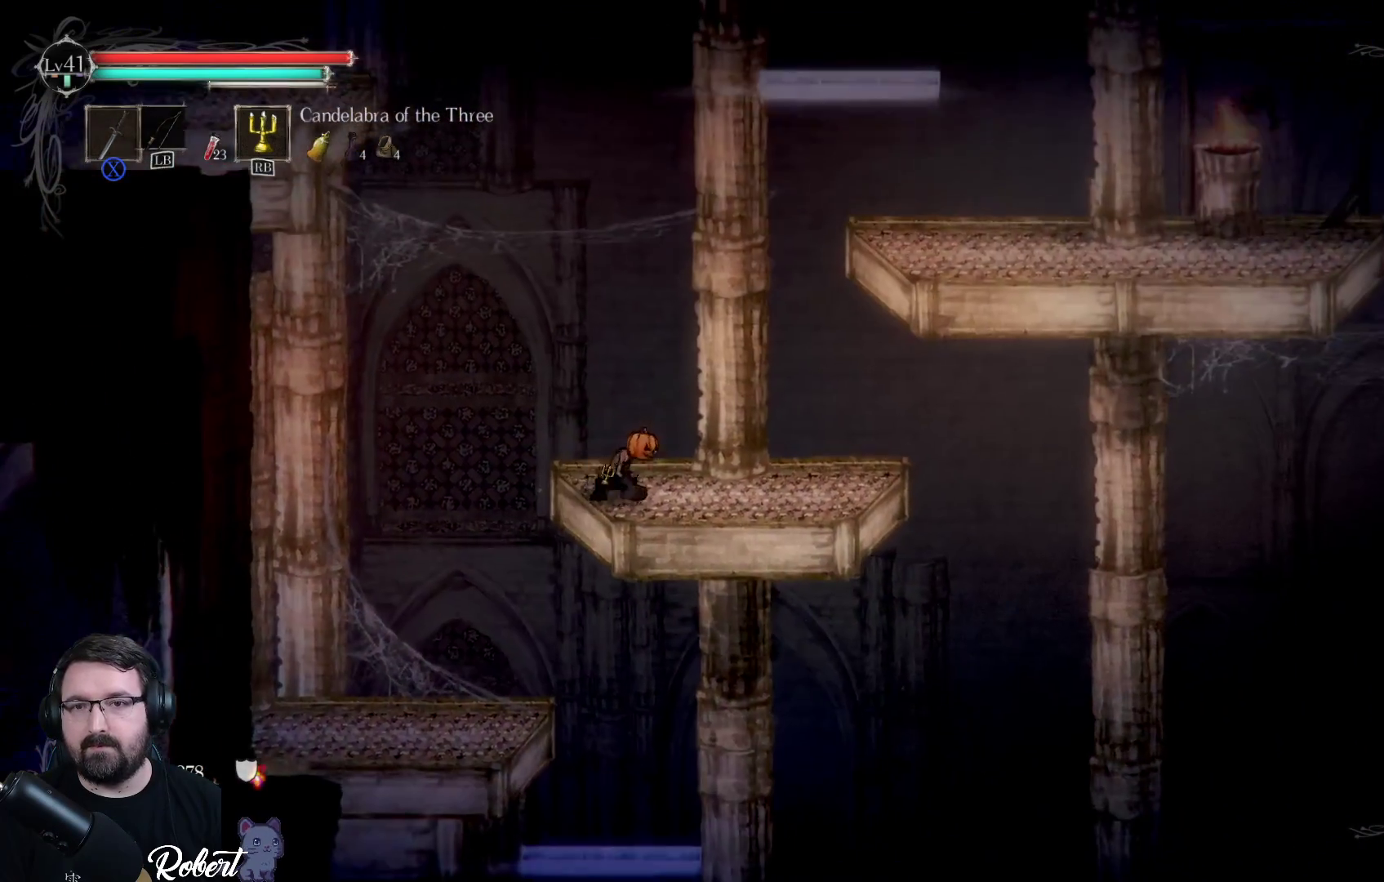
{"buttons": [], "left_stick": "up-right", "right_stick": "center", "events": []}
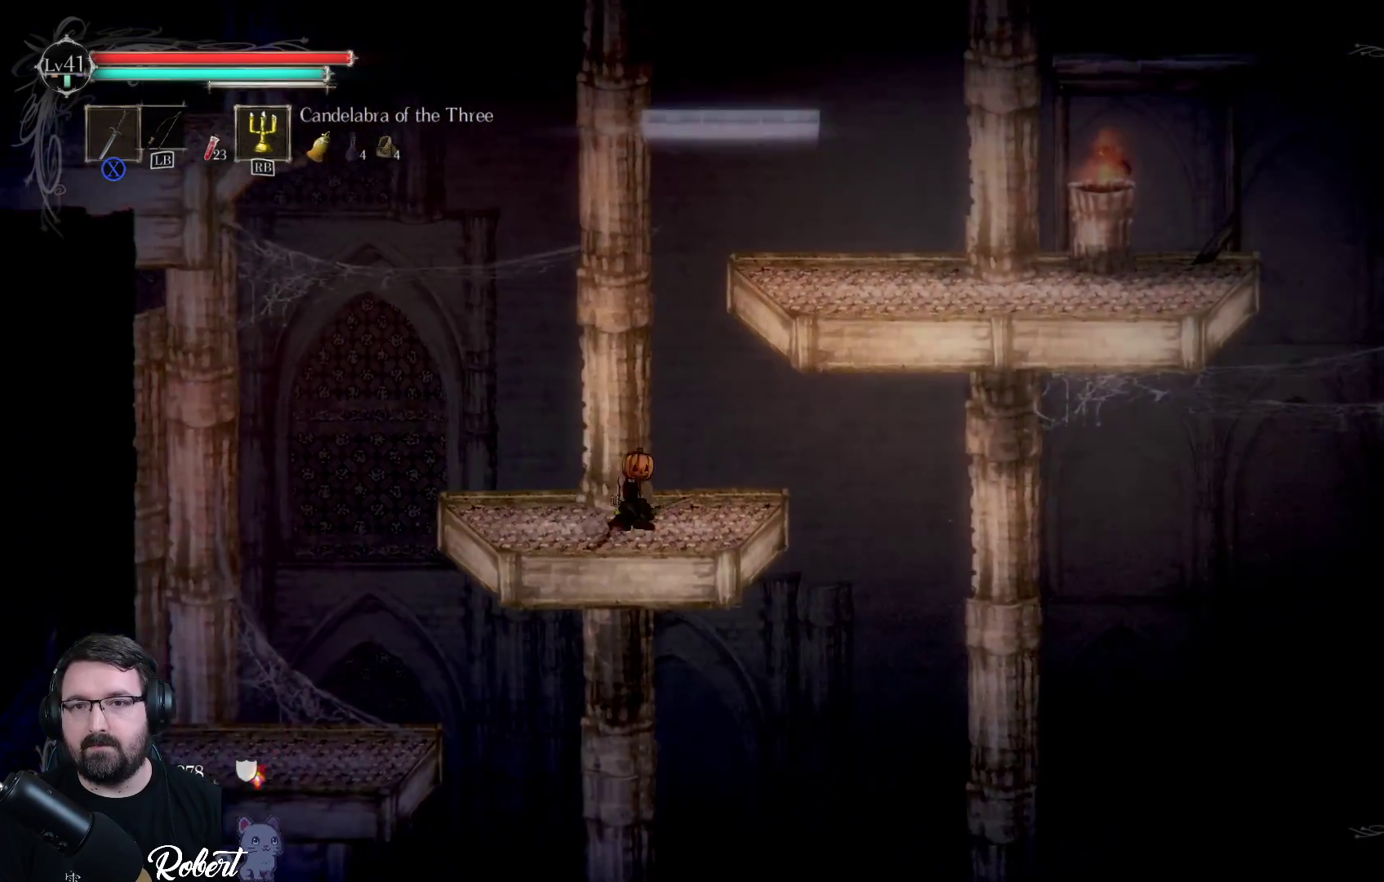
{"buttons": [], "left_stick": "up-right", "right_stick": "center", "events": [[33, "A", "down"], [267, "A", "up"]]}
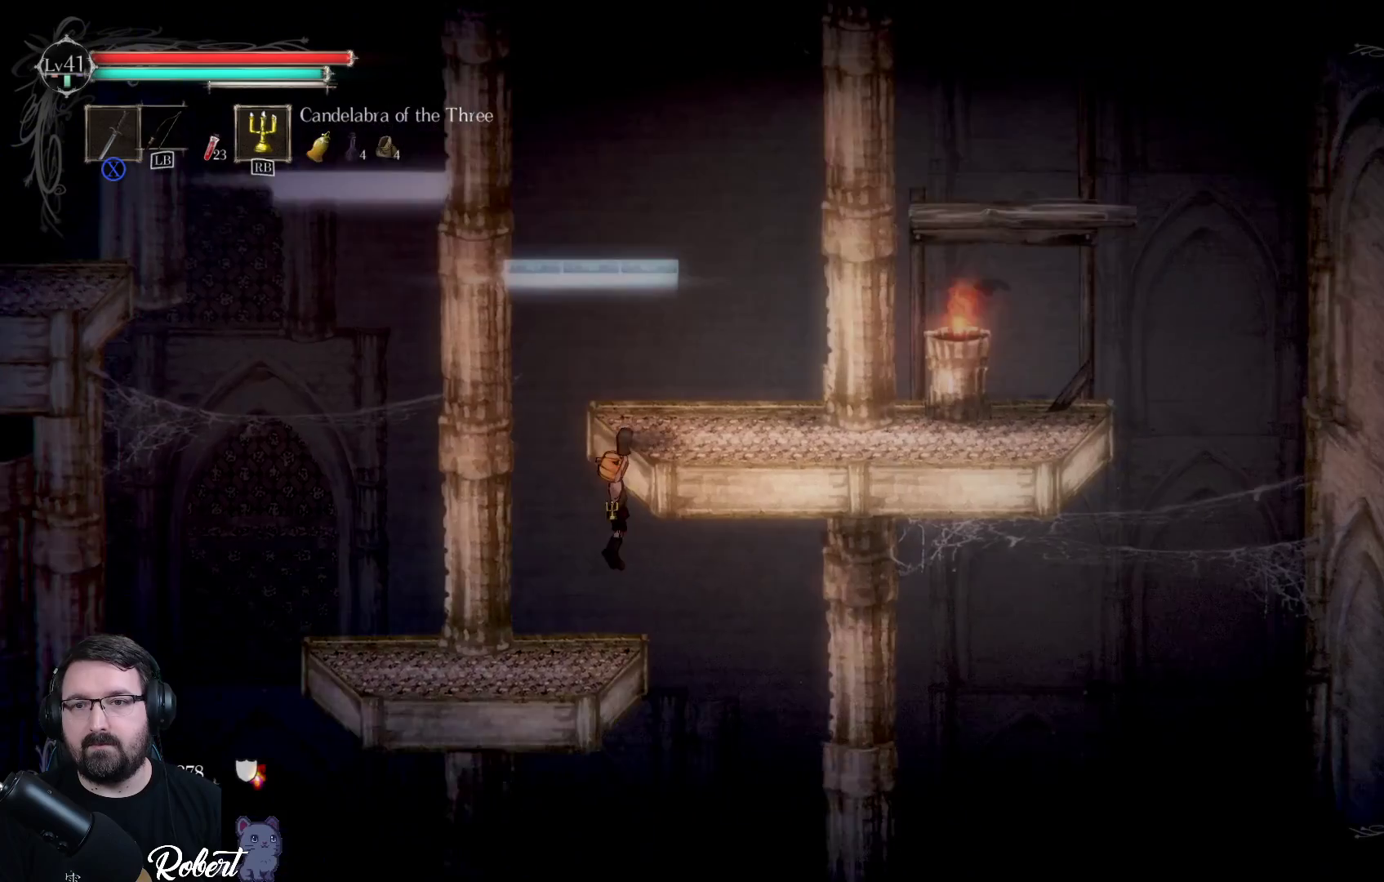
{"buttons": [], "left_stick": "up-right", "right_stick": "center", "events": []}
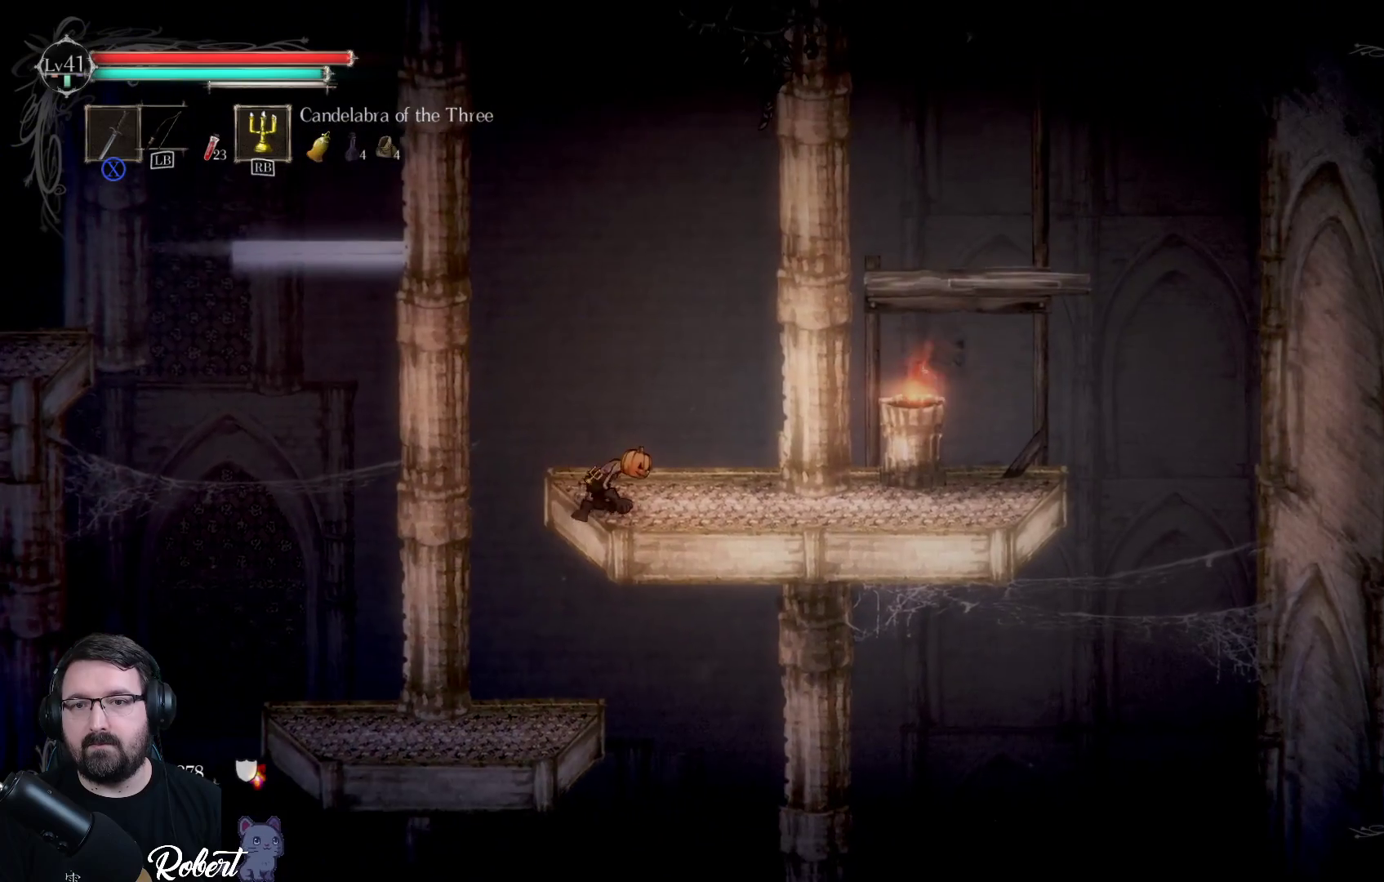
{"buttons": [], "left_stick": "up-right", "right_stick": "center", "events": []}
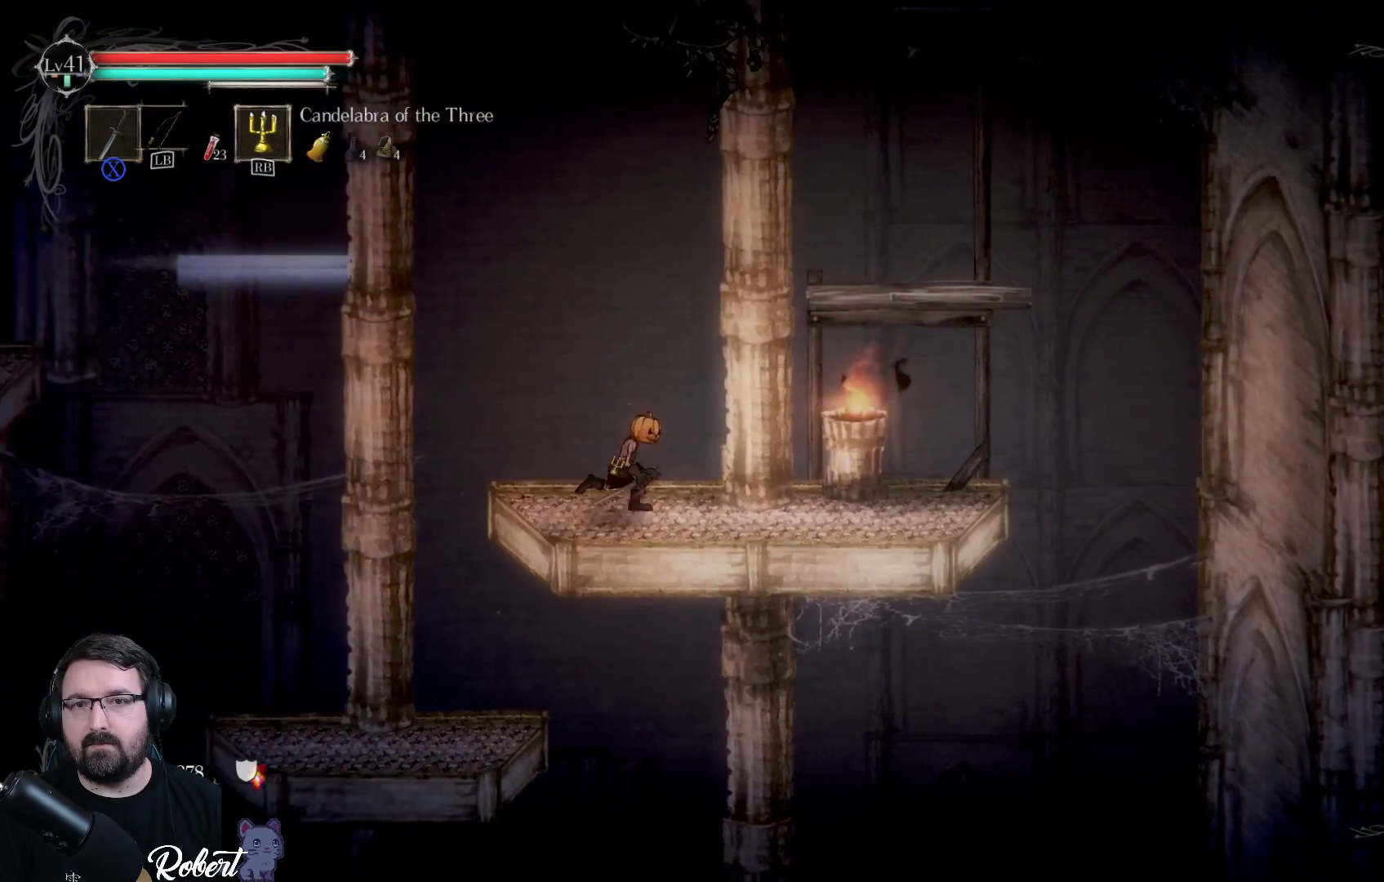
{"buttons": ["A"], "left_stick": "up", "right_stick": "center", "events": [[300, "A", "down"], [500, "left_stick", "up"]]}
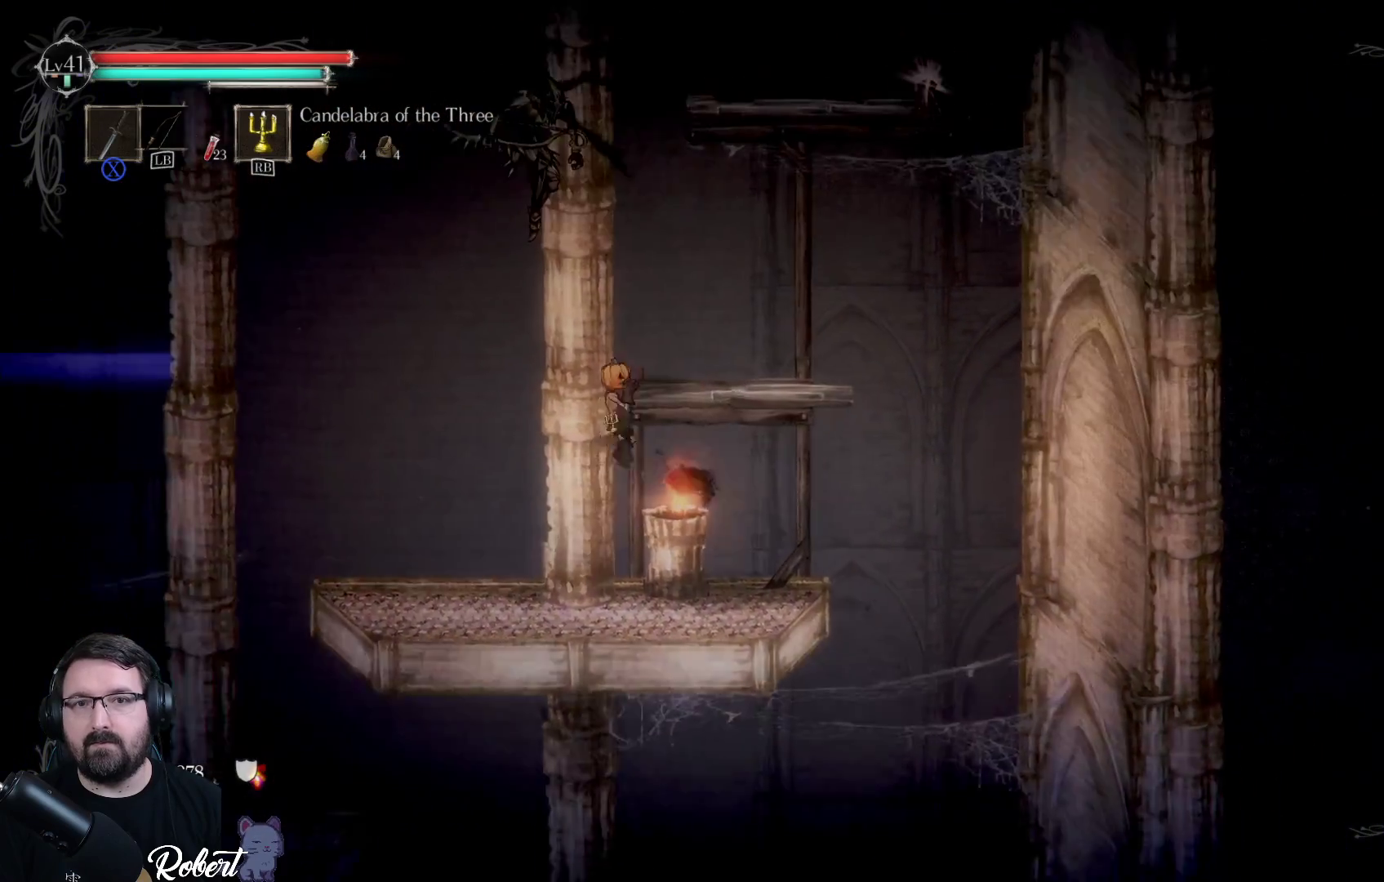
{"buttons": [], "left_stick": "up", "right_stick": "center", "events": [[33, "A", "up"]]}
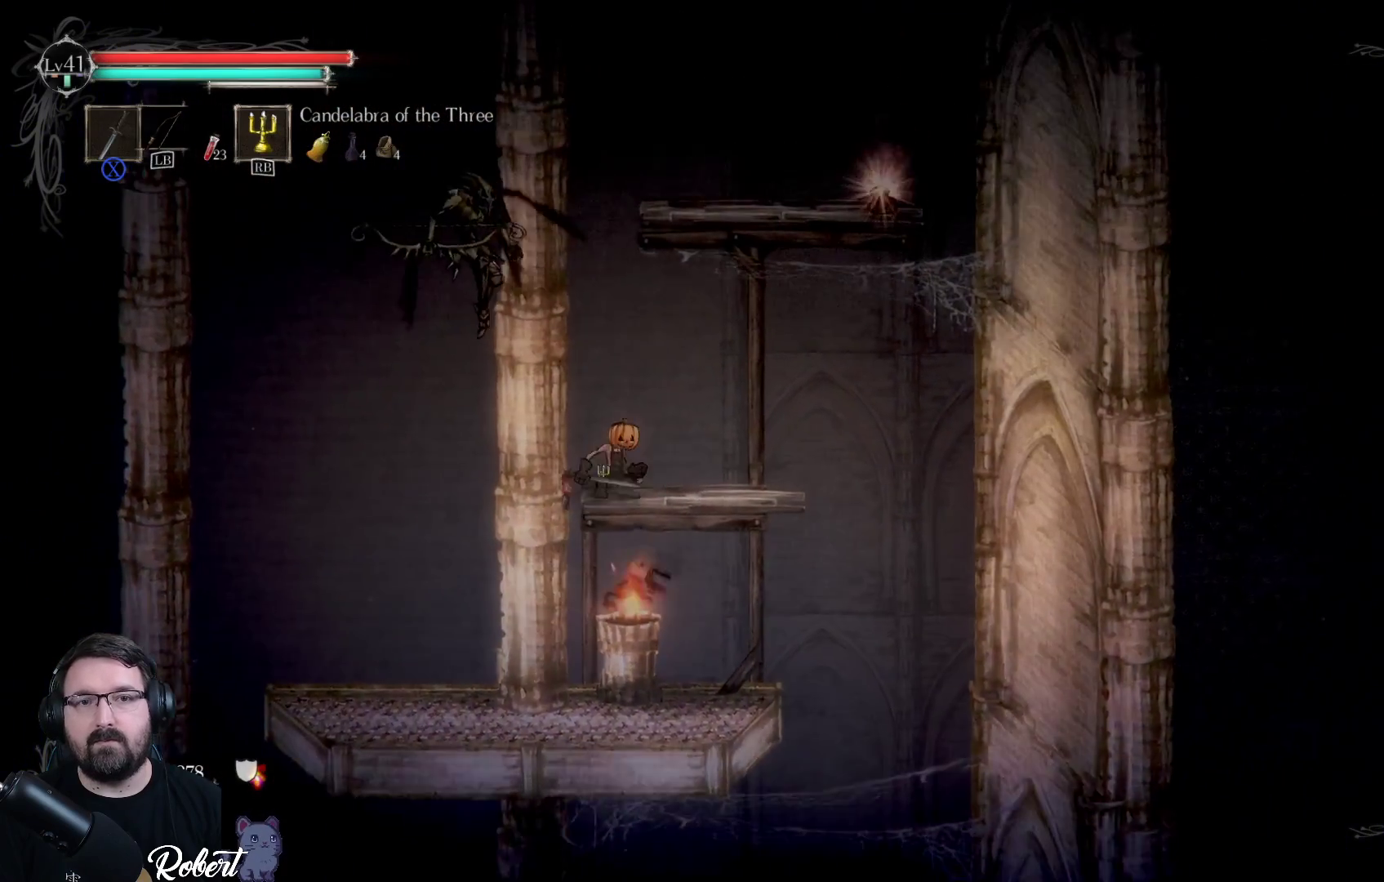
{"buttons": ["X"], "left_stick": "left", "right_stick": "center", "events": [[133, "A", "down"], [167, "left_stick", "up-left"], [300, "A", "up"], [333, "left_stick", "left"], [433, "X", "down"]]}
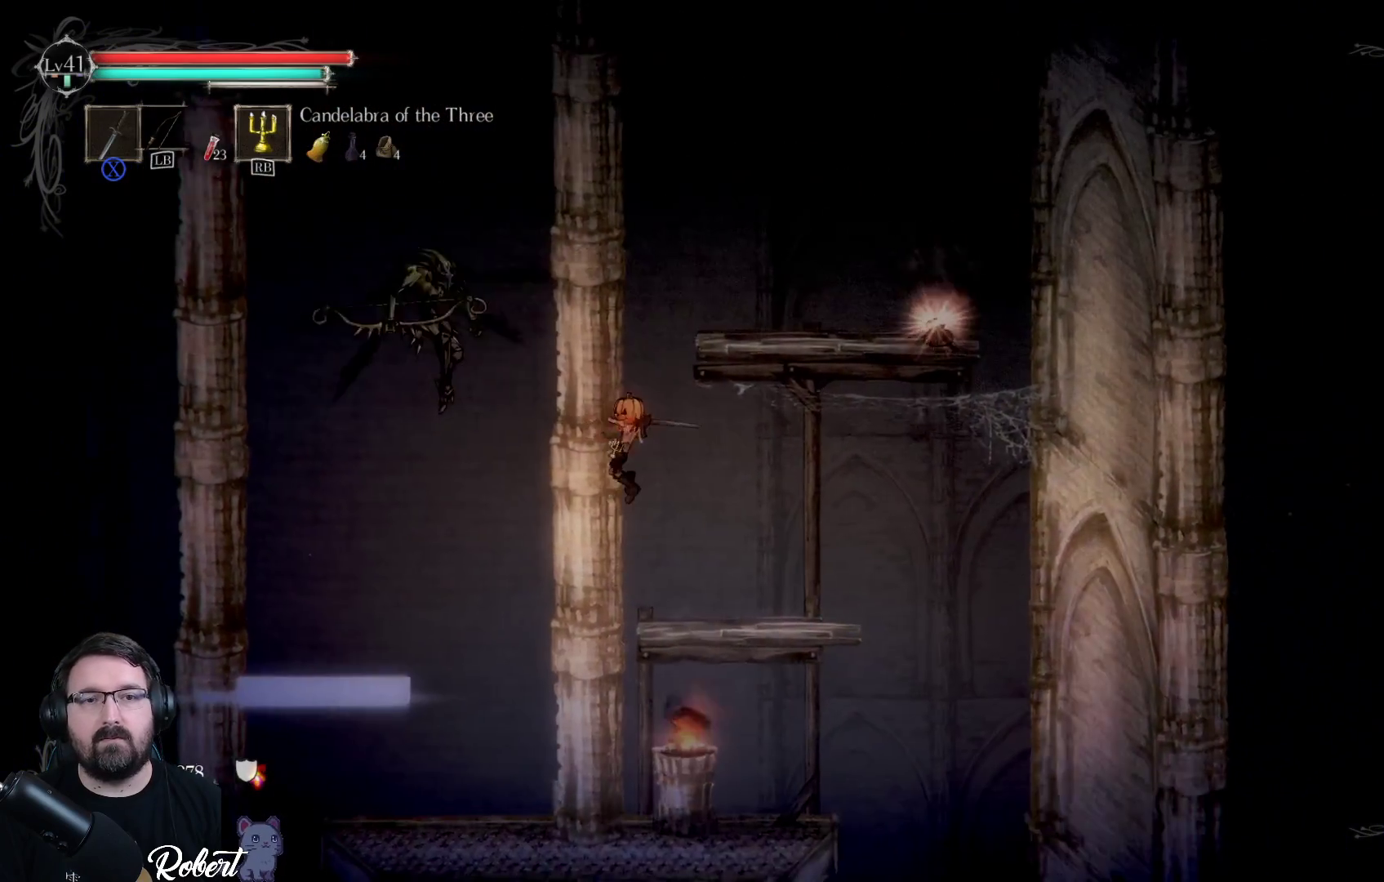
{"buttons": [], "left_stick": "up-left", "right_stick": "center", "events": [[67, "X", "up"], [133, "X", "down"], [233, "X", "up"], [467, "left_stick", "up-left"]]}
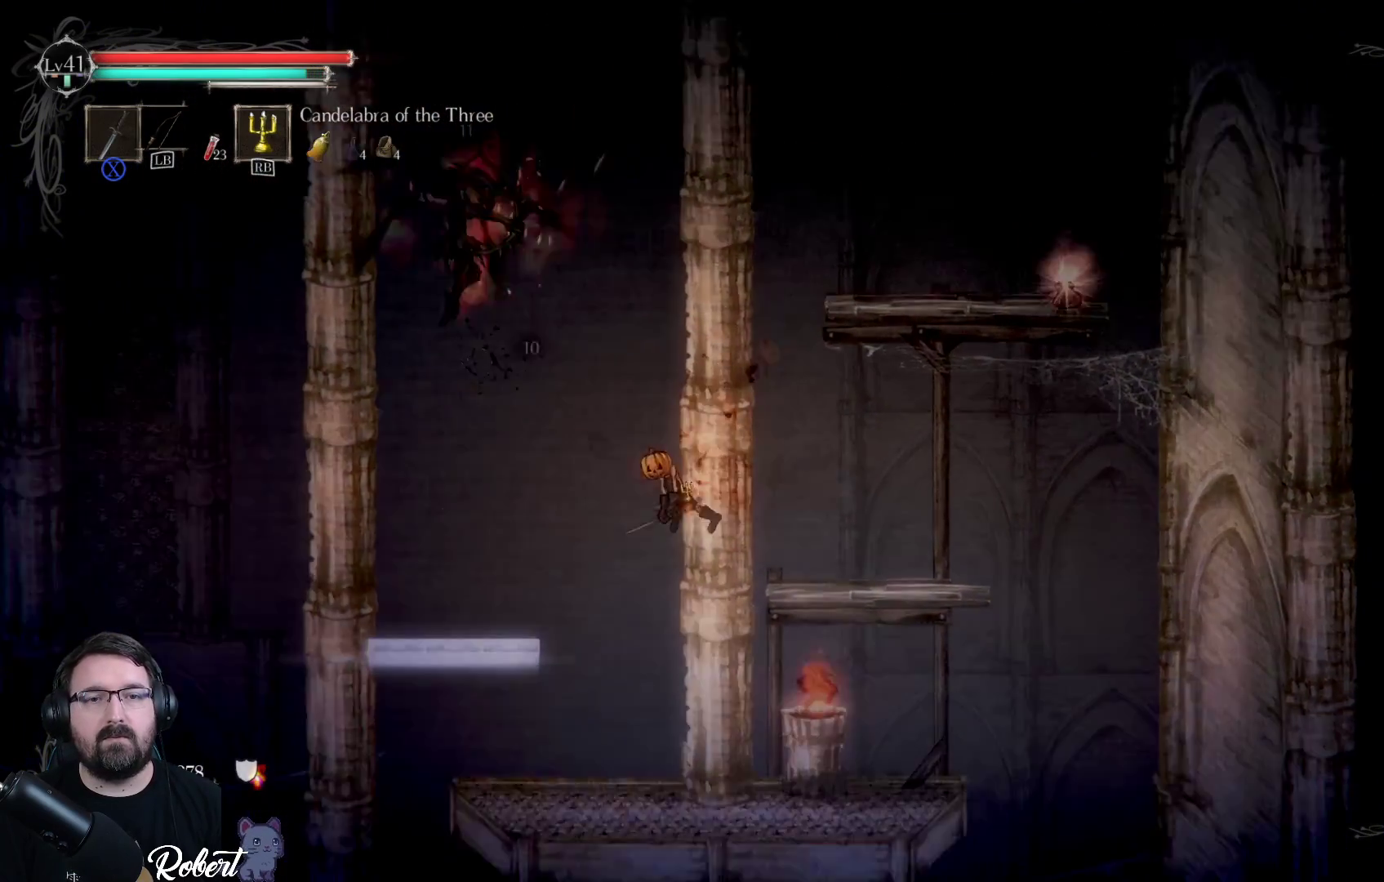
{"buttons": [], "left_stick": "right", "right_stick": "center", "events": [[67, "X", "down"], [133, "X", "up"], [167, "left_stick", "center"], [300, "left_stick", "right"]]}
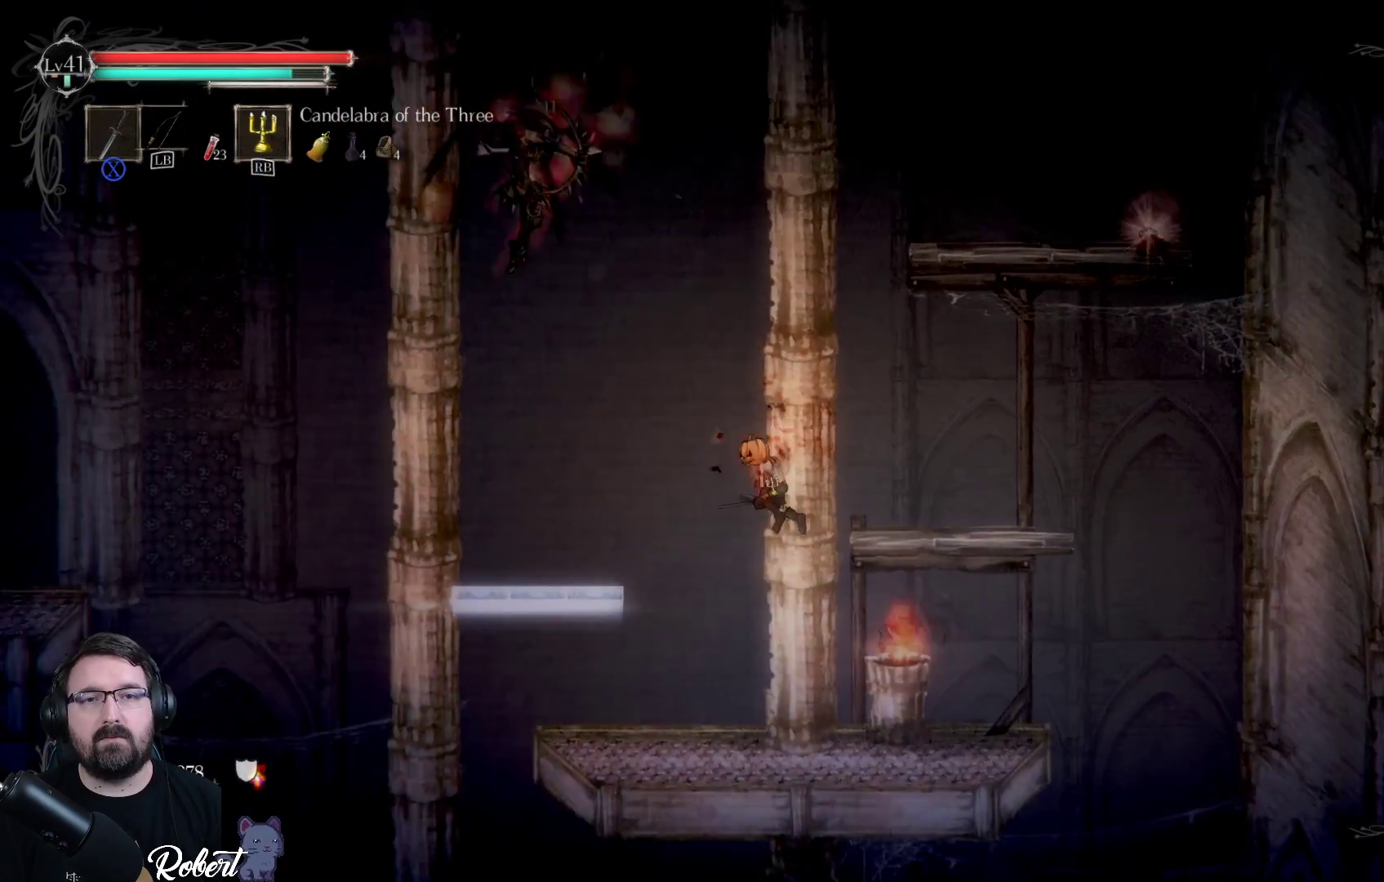
{"buttons": [], "left_stick": "center", "right_stick": "center", "events": [[100, "left_stick", "center"]]}
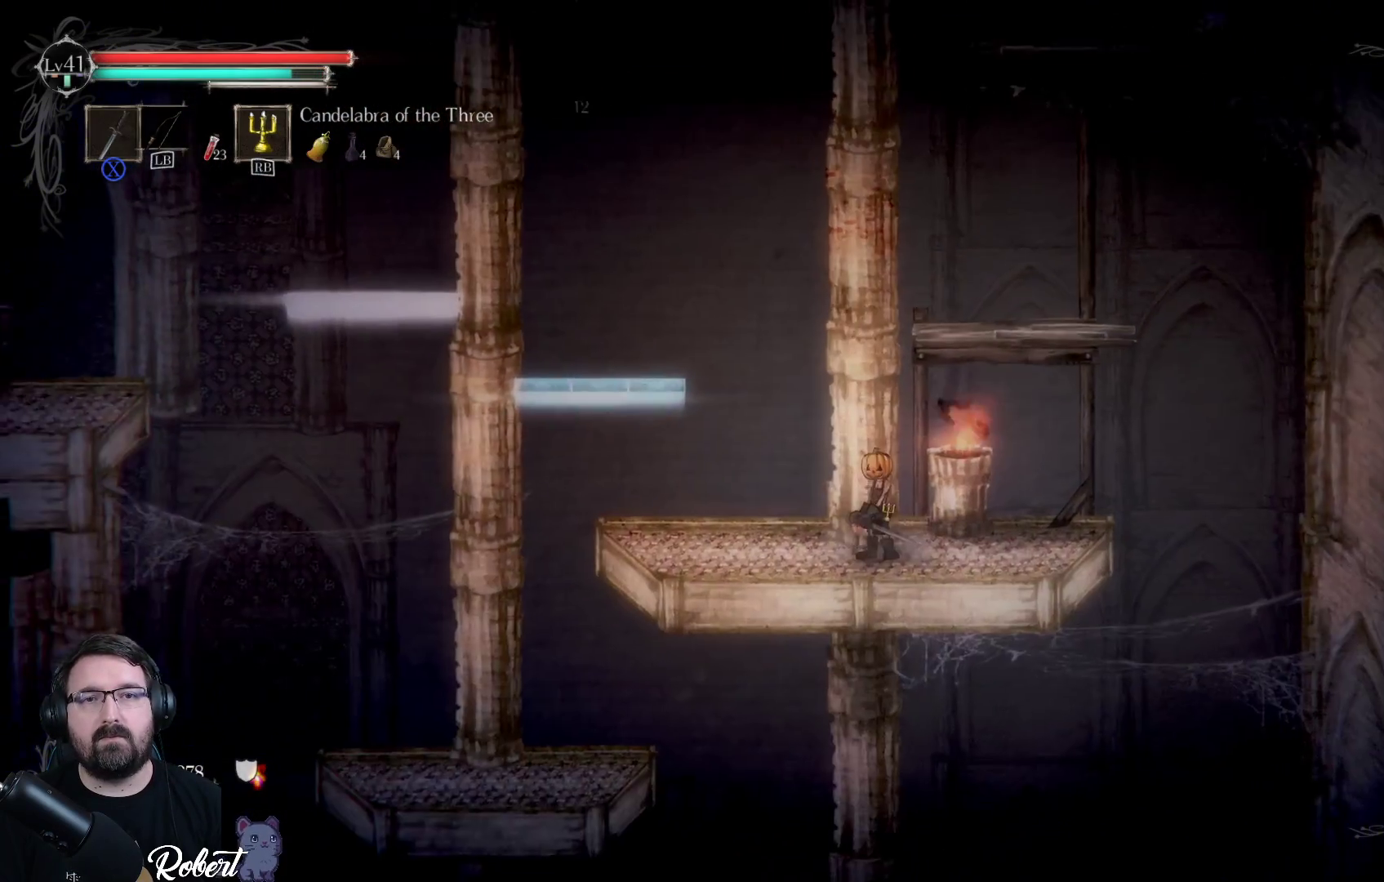
{"buttons": [], "left_stick": "up-right", "right_stick": "center", "events": [[267, "left_stick", "right"], [333, "left_stick", "up-right"], [367, "A", "down"], [500, "A", "up"]]}
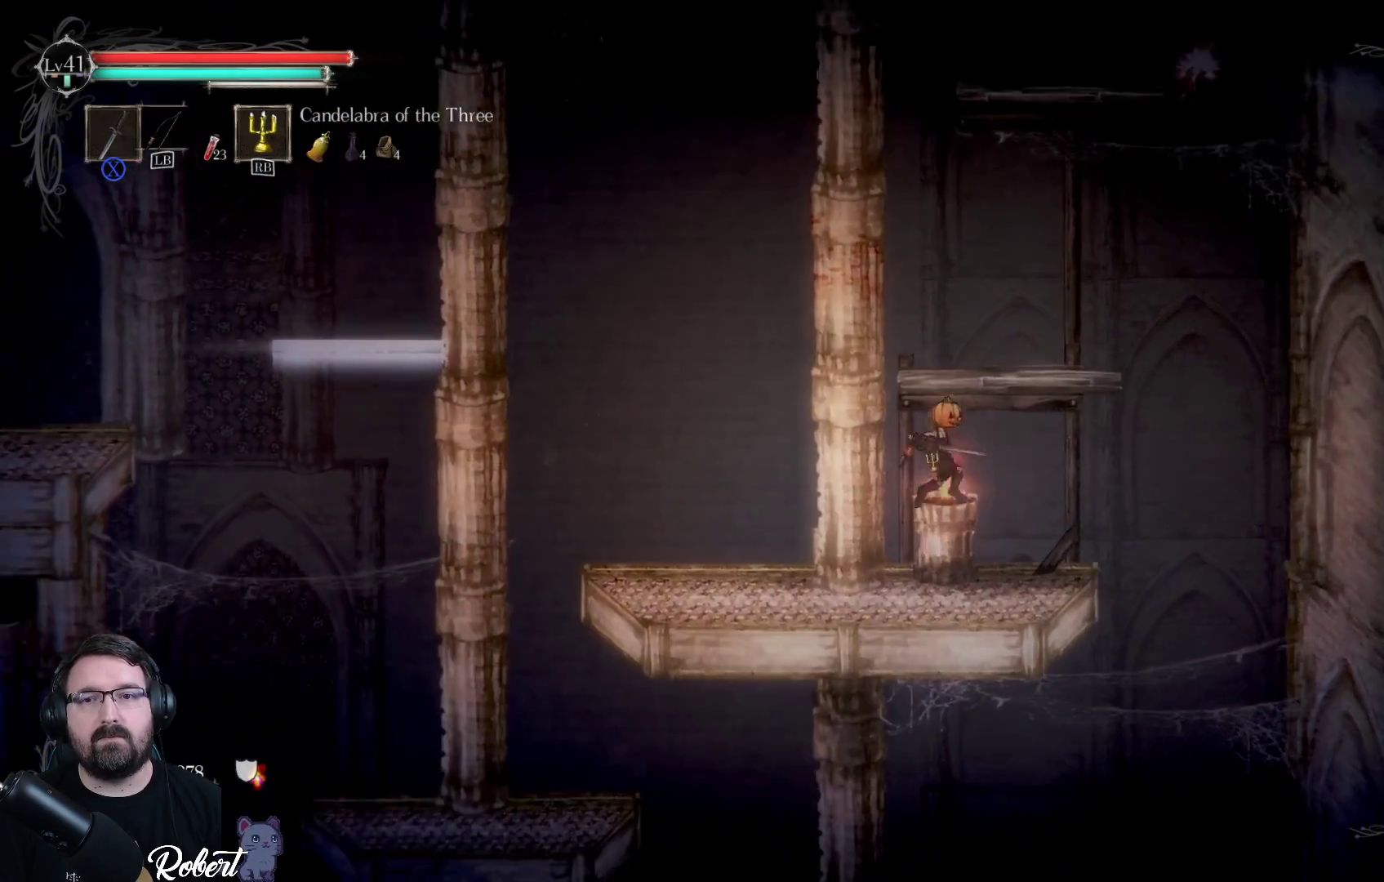
{"buttons": [], "left_stick": "center", "right_stick": "center", "events": [[100, "left_stick", "up"], [200, "left_stick", "up-left"], [467, "left_stick", "center"]]}
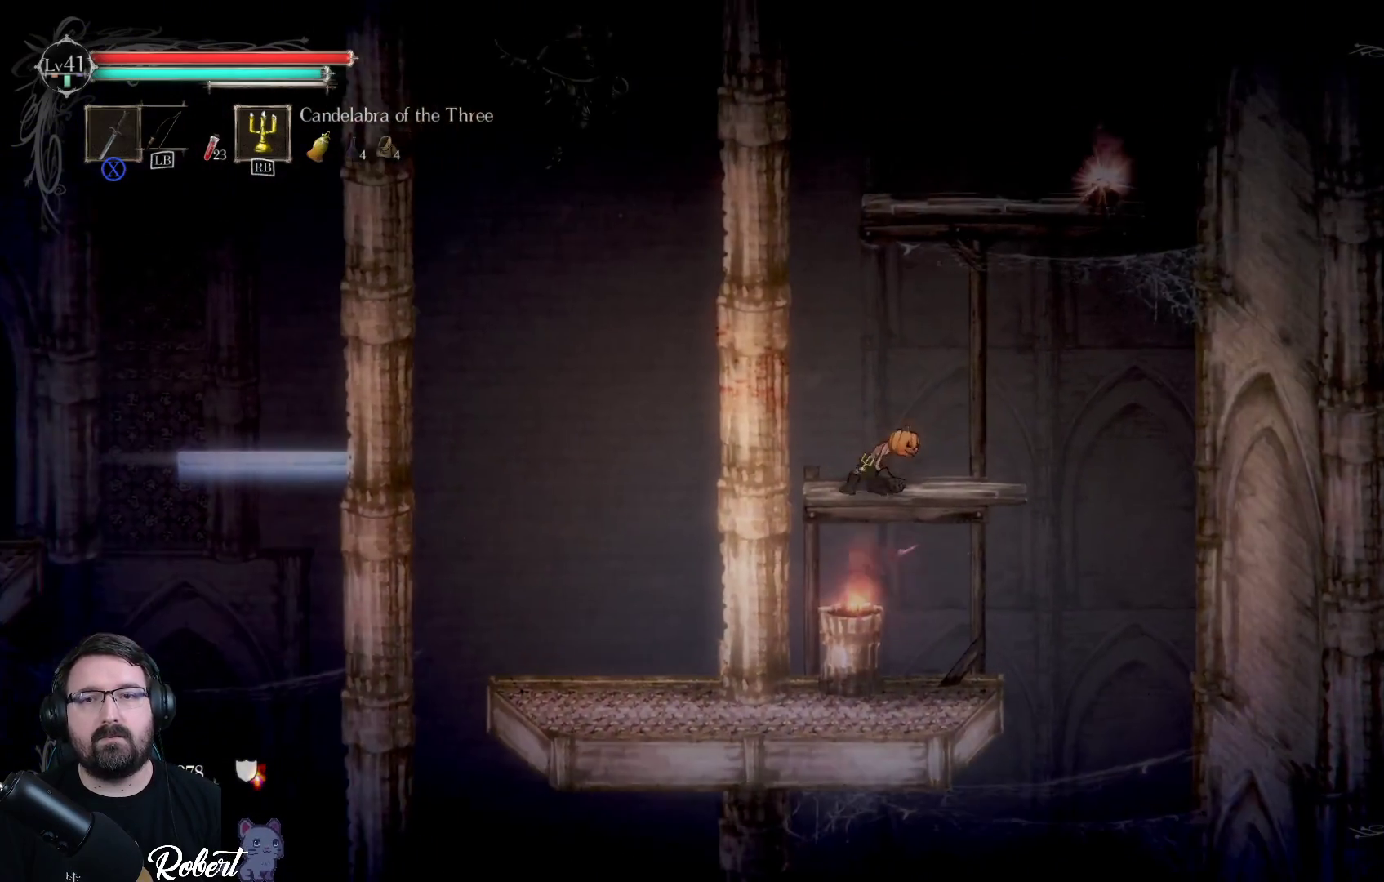
{"buttons": [], "left_stick": "up", "right_stick": "center", "events": [[267, "left_stick", "left"], [467, "left_stick", "up"]]}
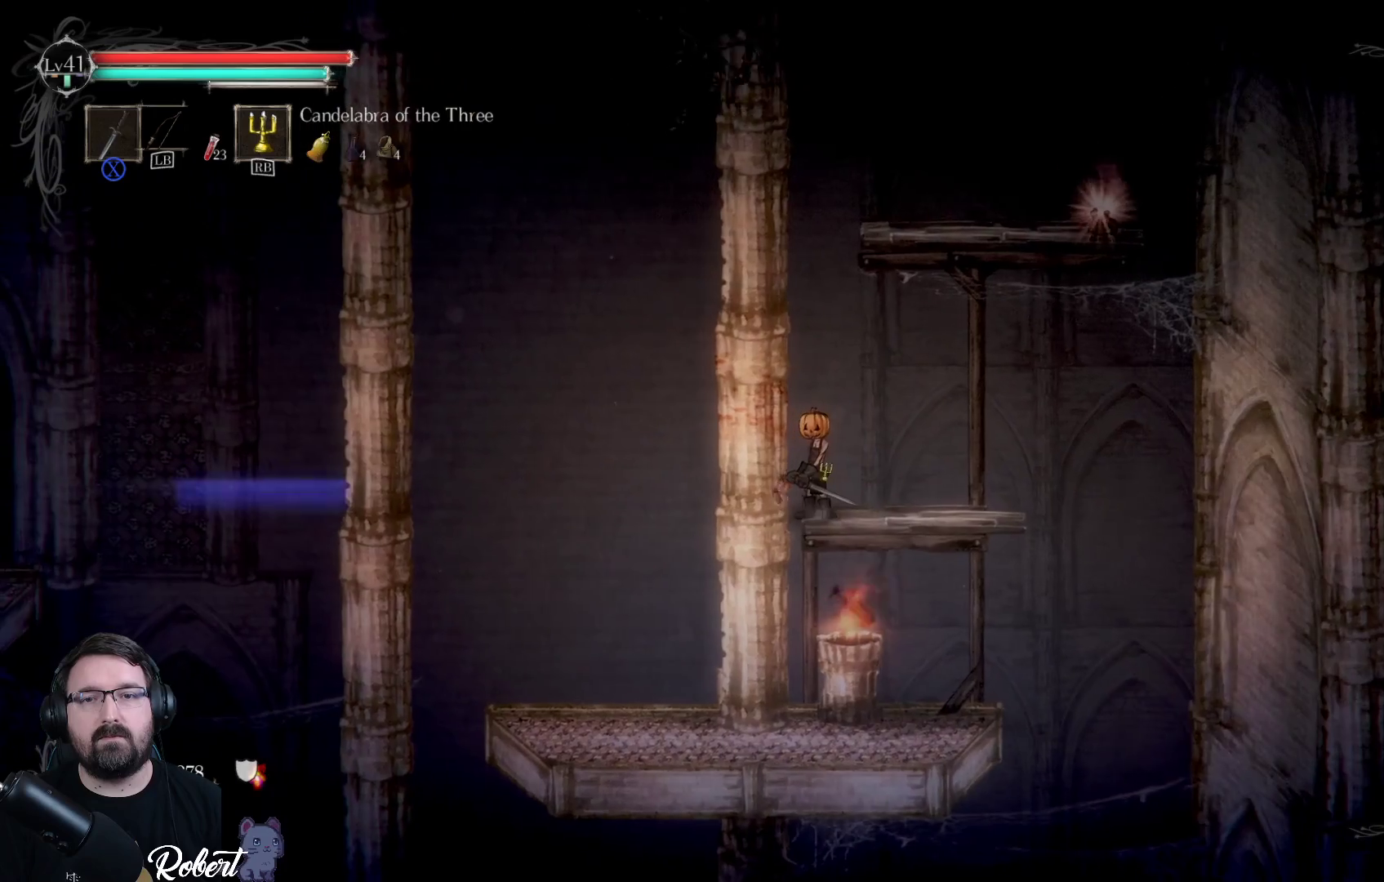
{"buttons": [], "left_stick": "center", "right_stick": "center", "events": [[33, "left_stick", "center"]]}
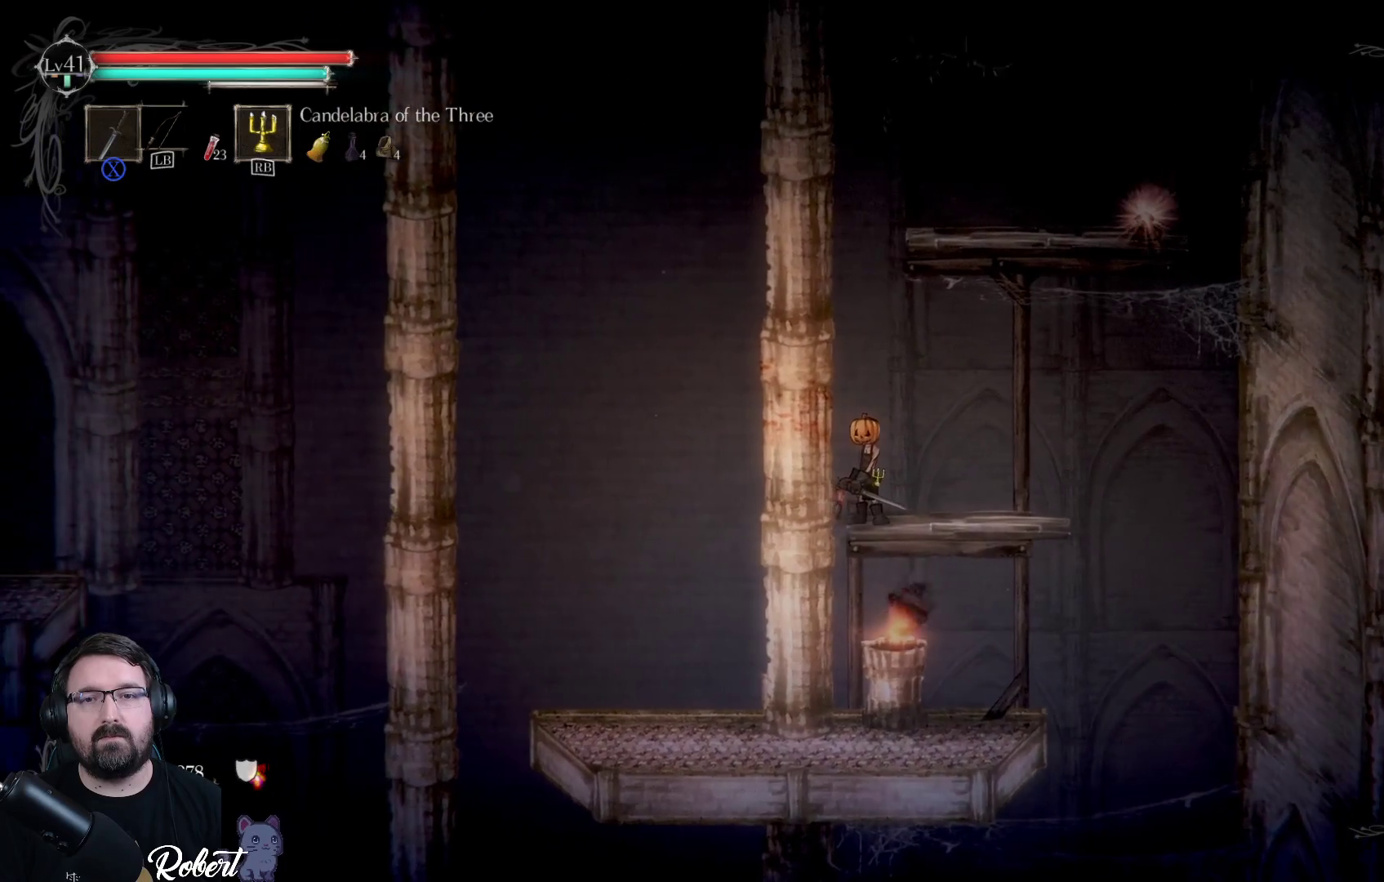
{"buttons": [], "left_stick": "up-right", "right_stick": "center", "events": [[167, "left_stick", "up"], [200, "A", "down"], [433, "left_stick", "up-right"], [467, "A", "up"]]}
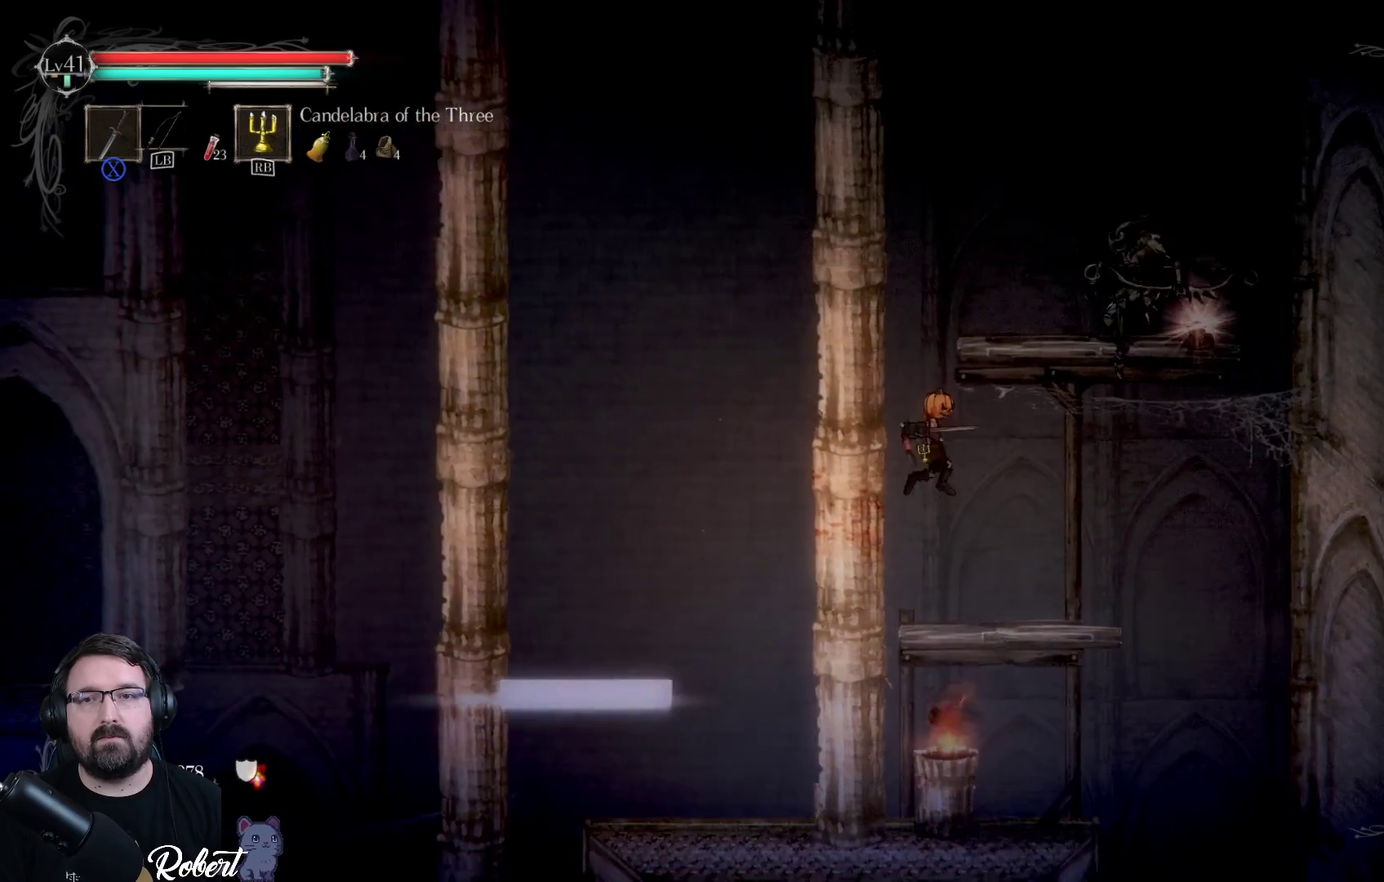
{"buttons": [], "left_stick": "up-right", "right_stick": "center", "events": [[67, "X", "down"], [200, "X", "up"]]}